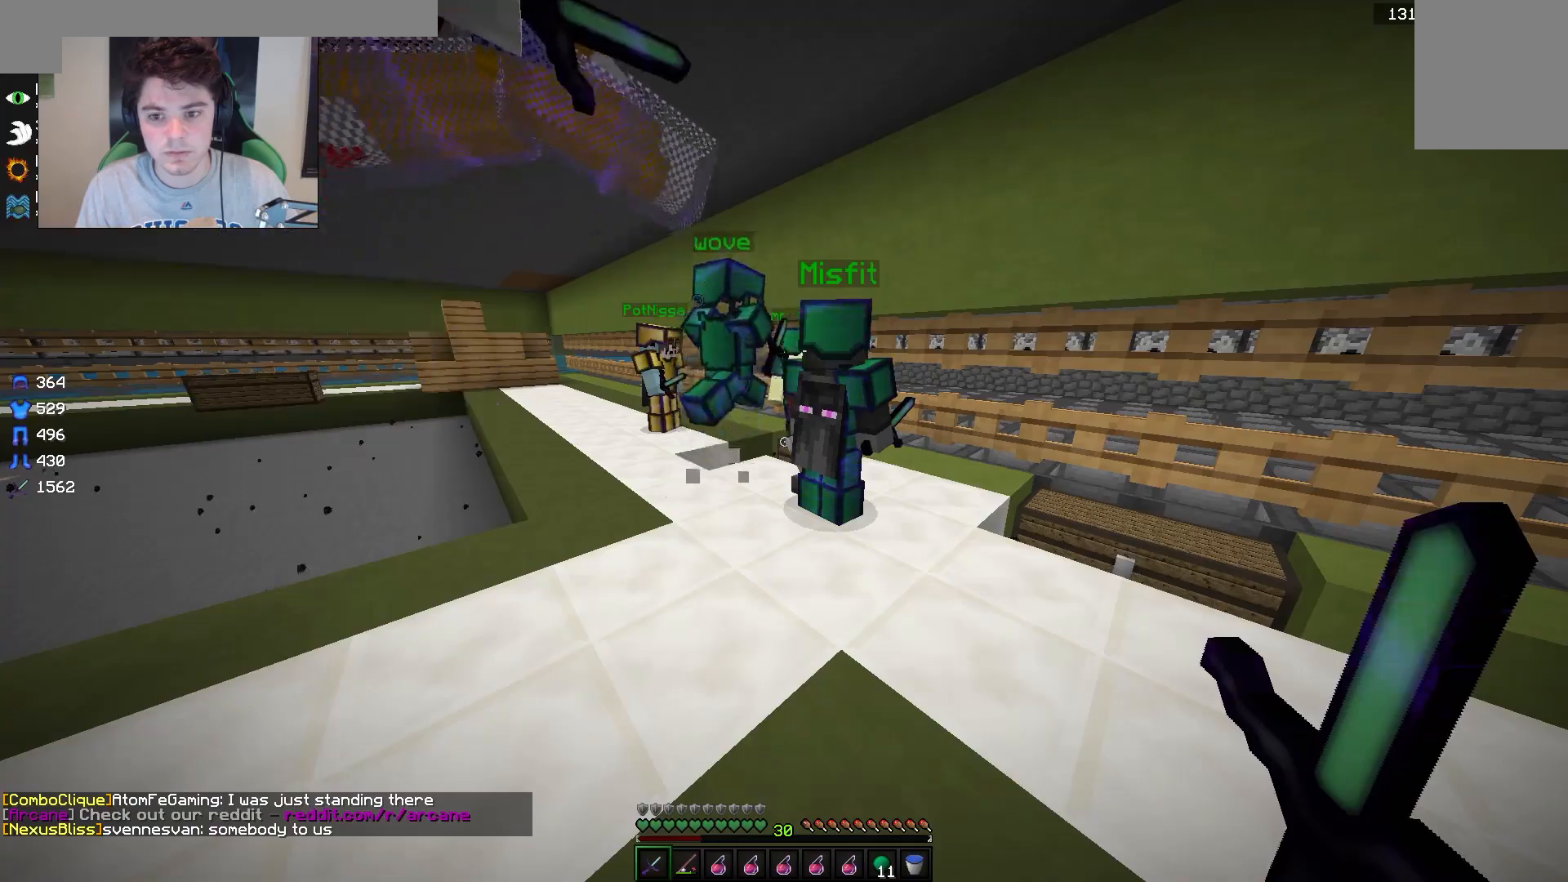
Gameplay with keyboard and mouse; each line is a JSON object with the keys and mouse buttons held at the frame after it. "events" lists presses ("down") and releases ("up") of "a", "d", "s", "w", "mouse_left" and "mouse_right" between this image and that frame as [ms after this image, input, new state], when the widget could be followed in between. "mouse_left", "mouse_right" = the "left", "right" buttons of the "mouse" list. No other keys are recorded. Fast repeated clicks can show as one long hold. Mouse movement is not recorded.
{"keys": [], "mouse": [], "events": []}
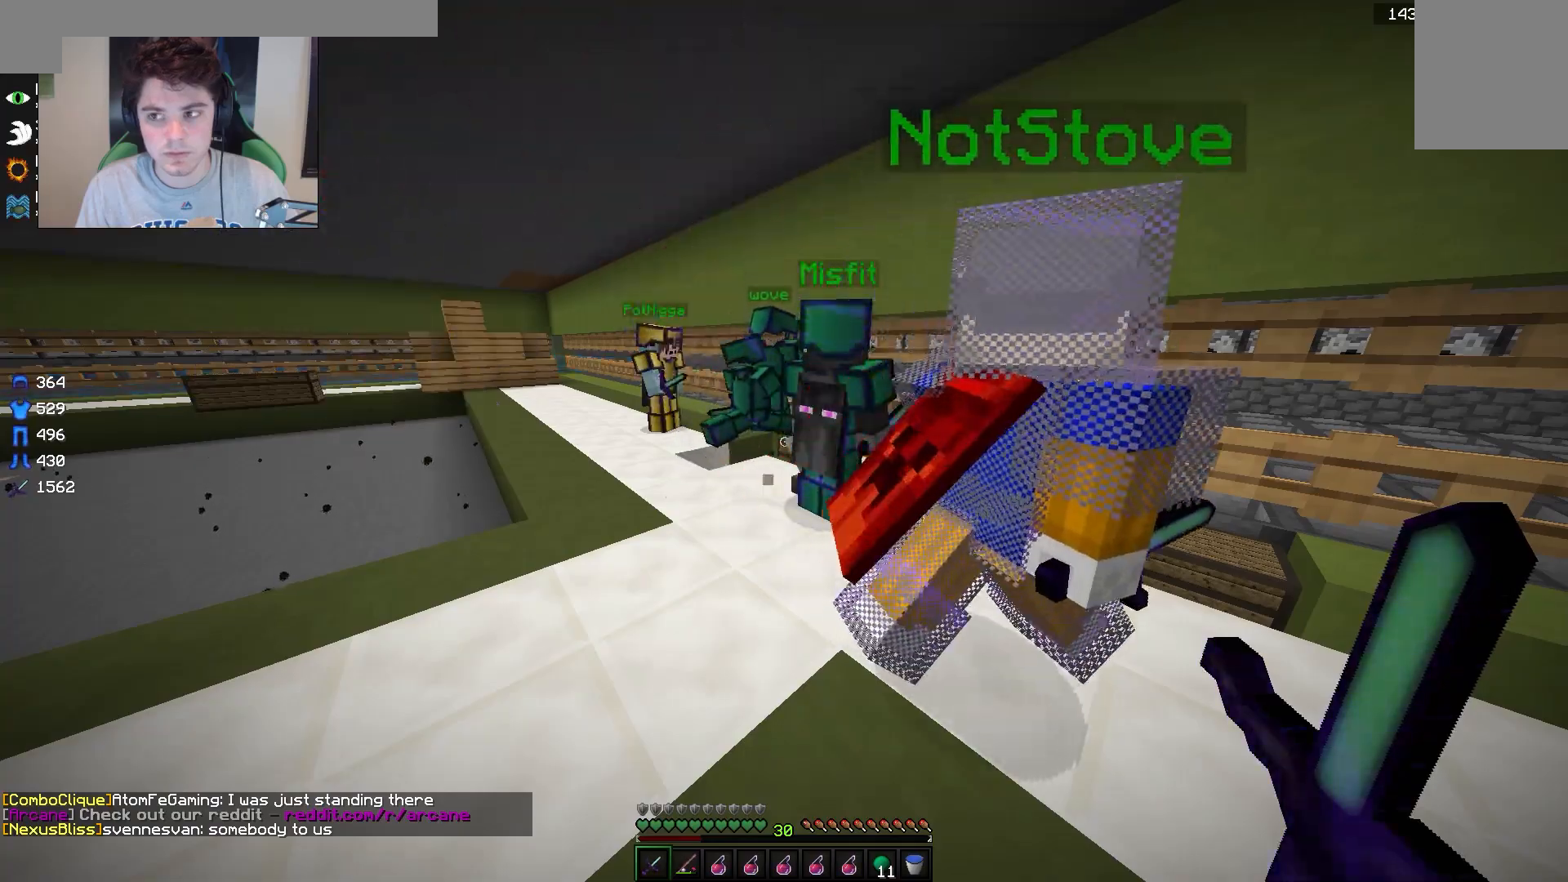
{"keys": ["a", "w"], "mouse": [], "events": [[67, "w", "down"], [117, "a", "down"]]}
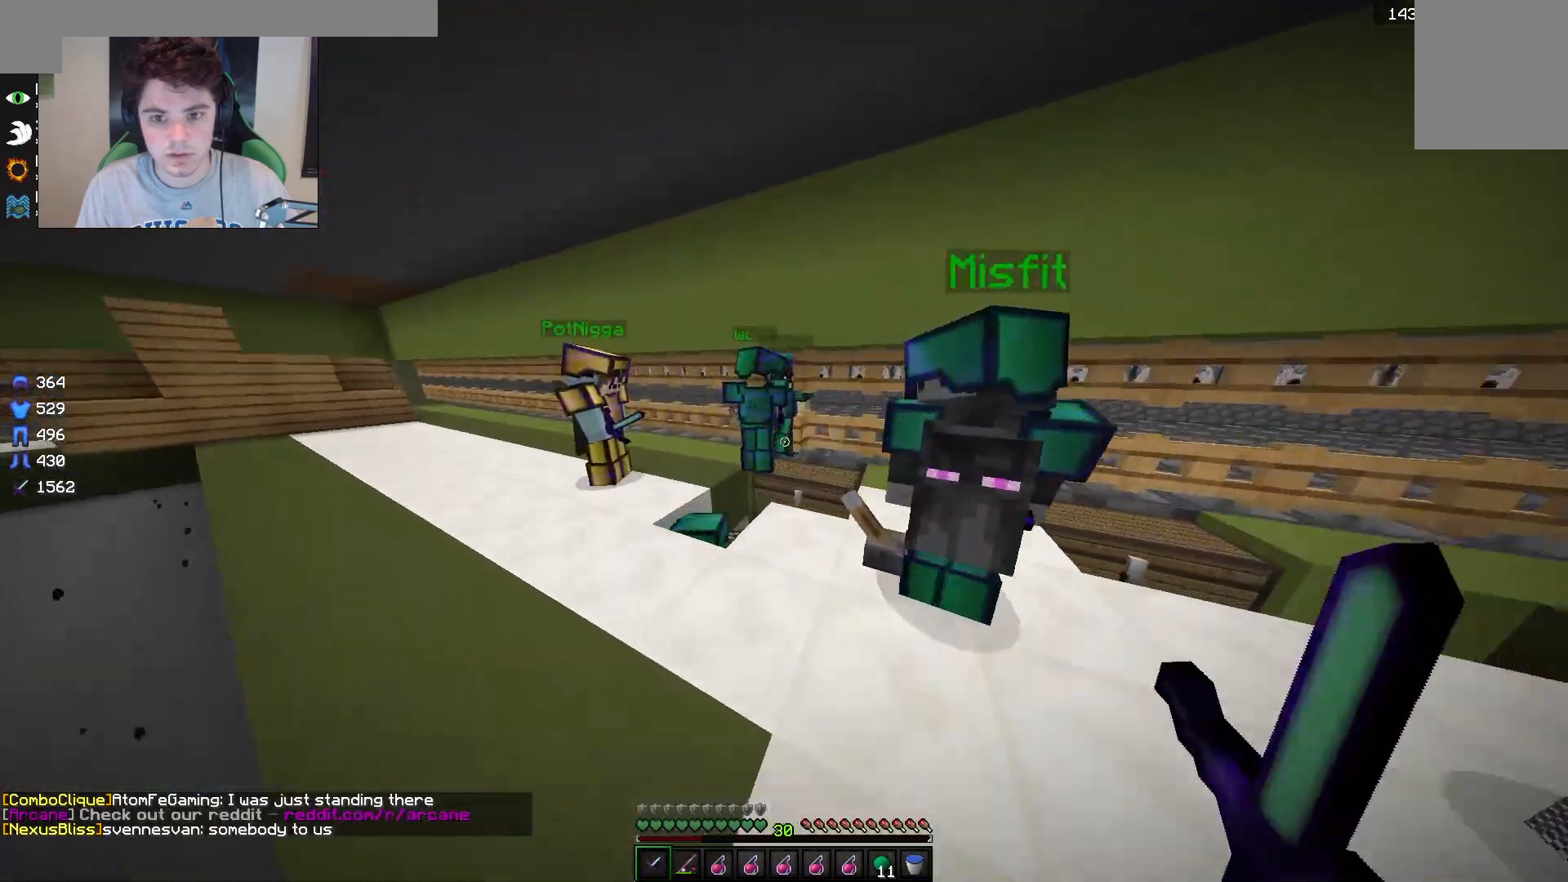
{"keys": ["a", "w"], "mouse": [], "events": [[17, "a", "up"], [183, "w", "up"], [450, "a", "down"], [450, "w", "down"]]}
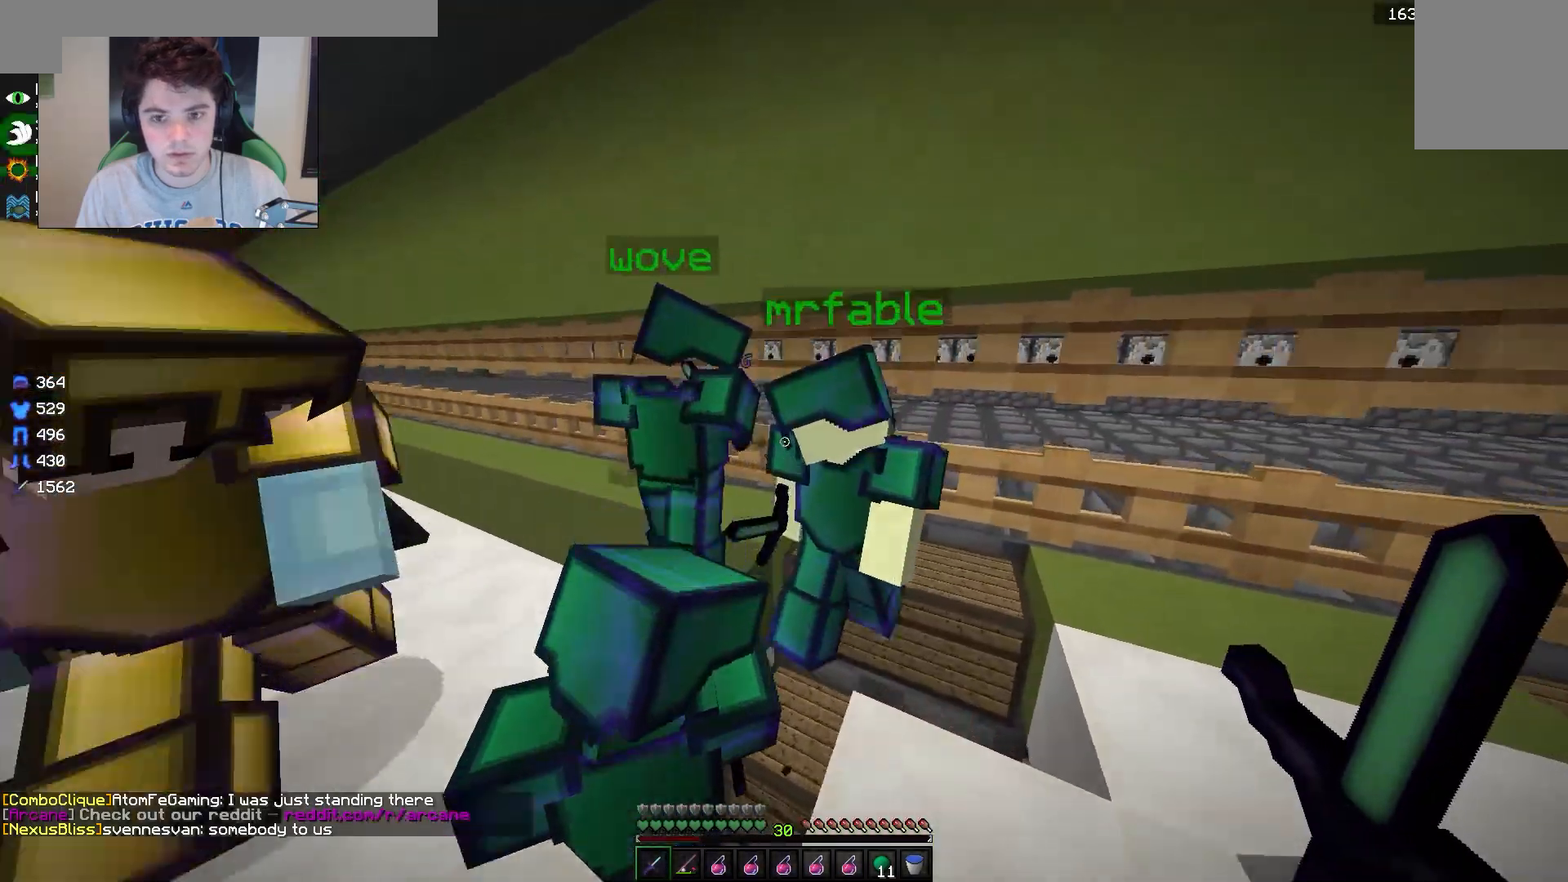
{"keys": [], "mouse": [], "events": [[100, "w", "up"], [150, "a", "up"]]}
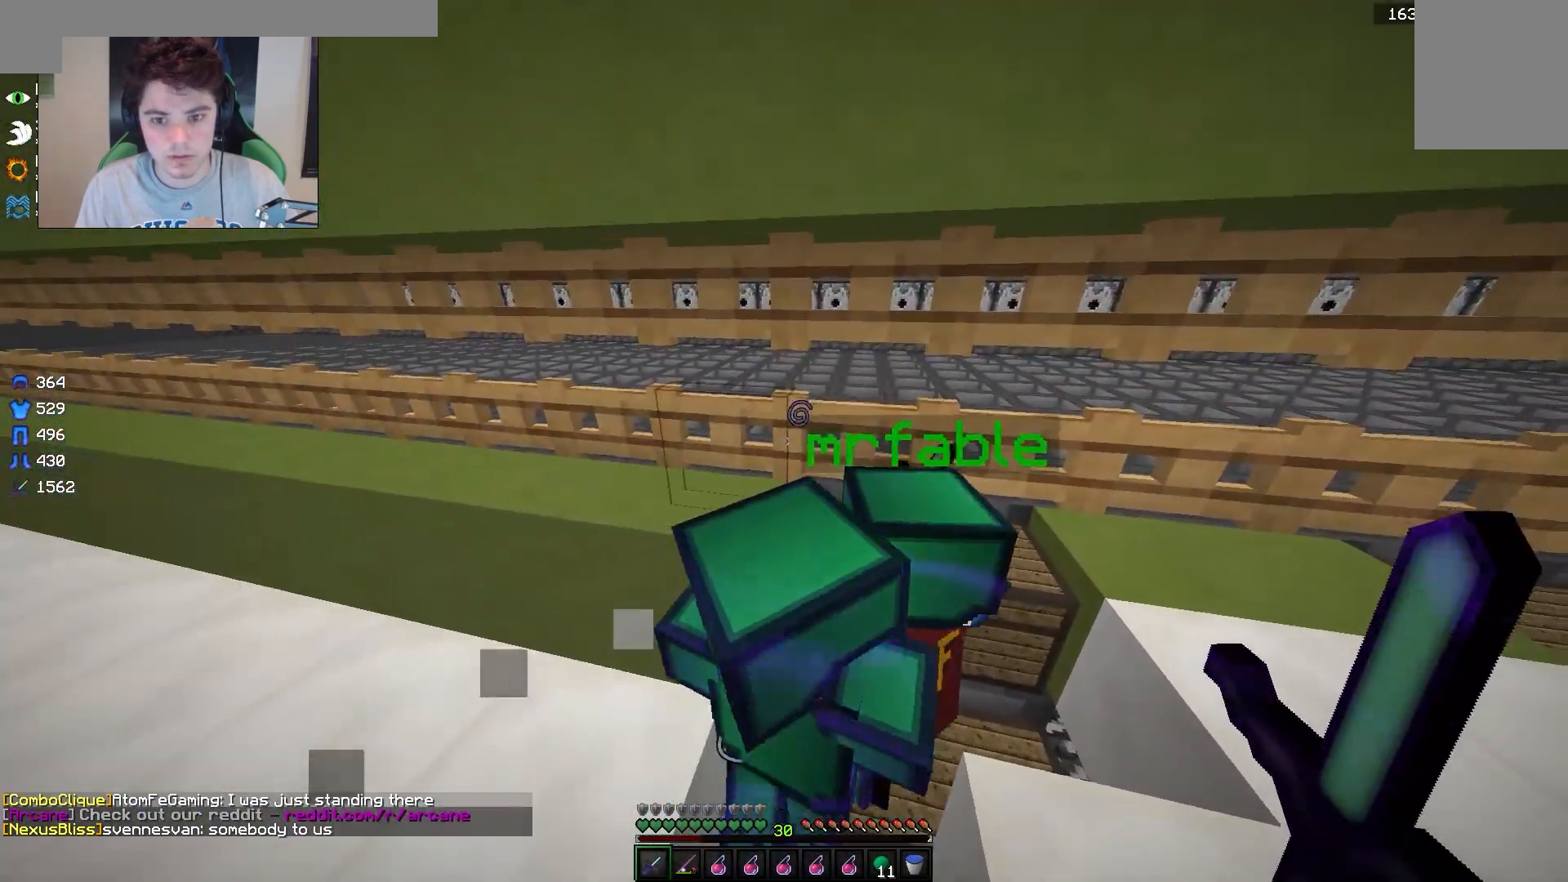
{"keys": ["s"], "mouse": [], "events": [[467, "s", "down"]]}
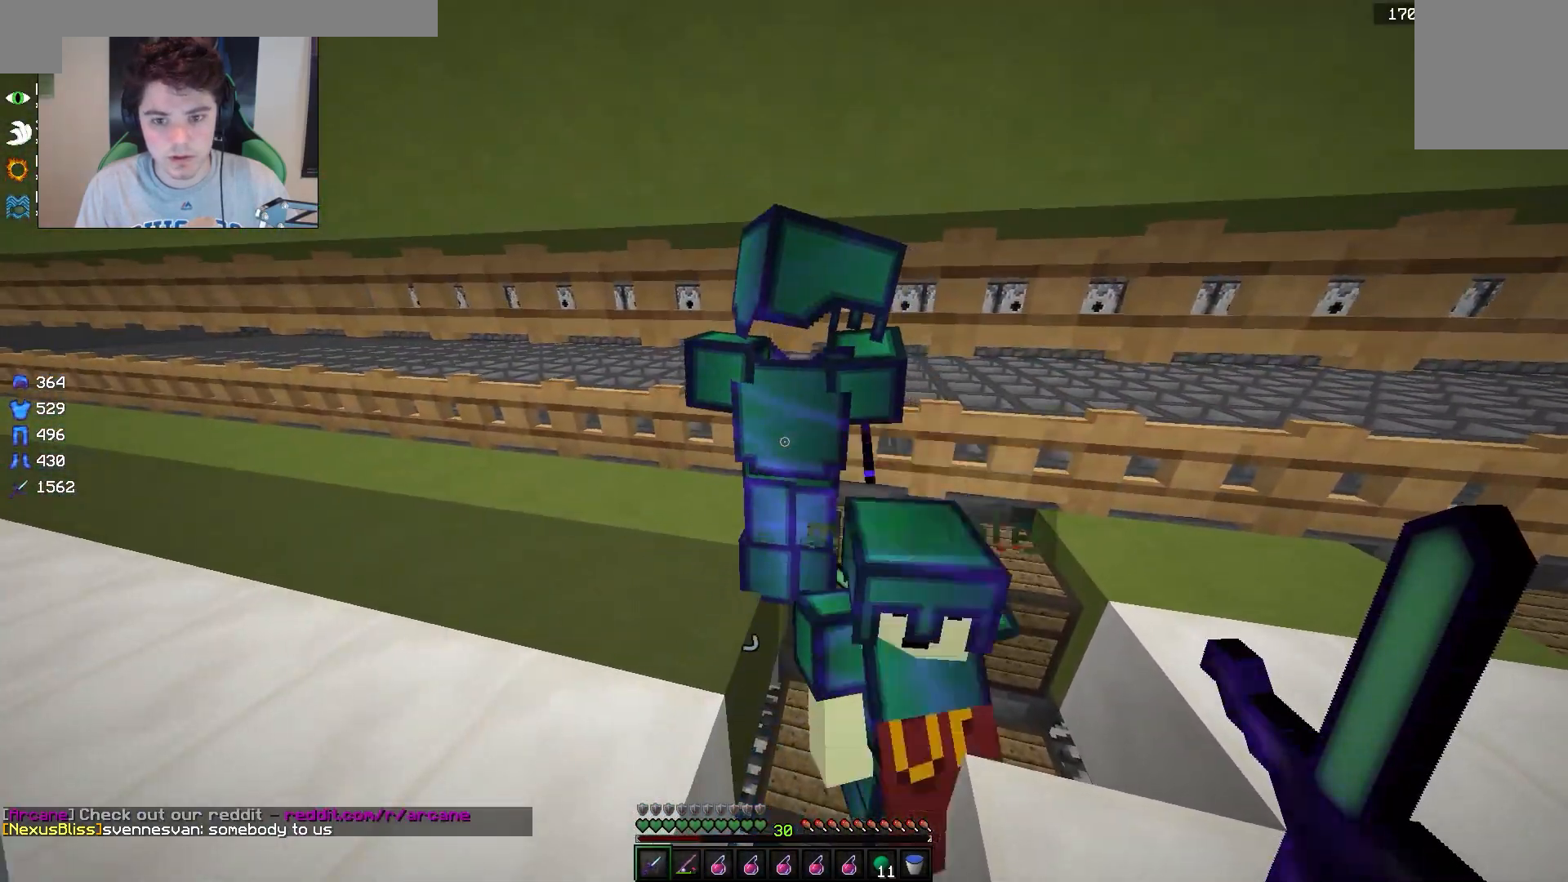
{"keys": ["d", "s"], "mouse": [], "events": [[333, "d", "down"]]}
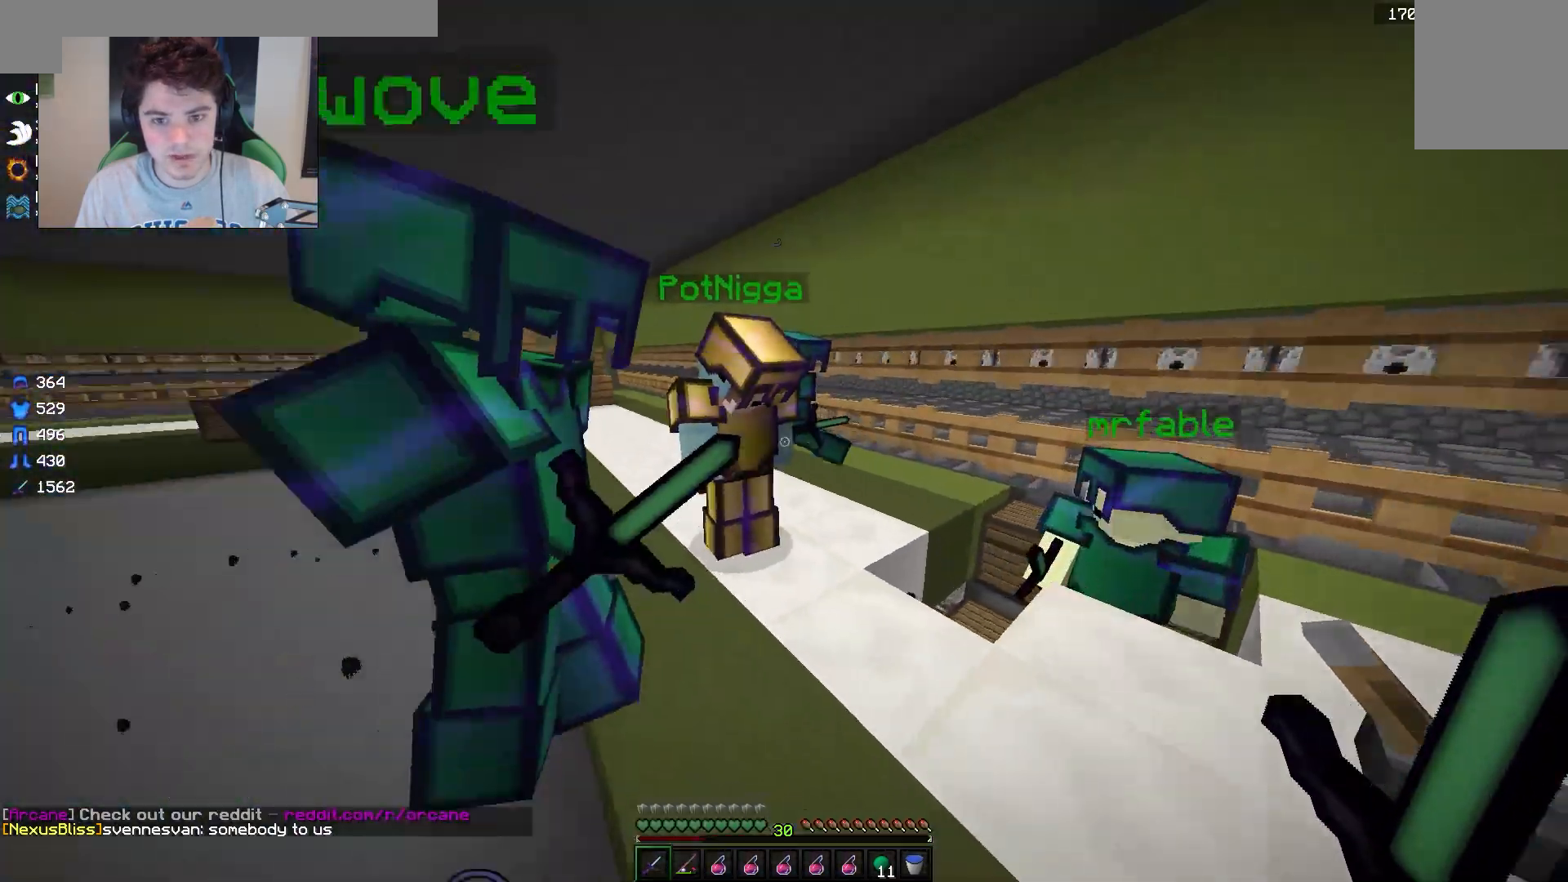
{"keys": ["a"], "mouse": [], "events": [[150, "d", "up"], [183, "s", "up"], [383, "a", "down"]]}
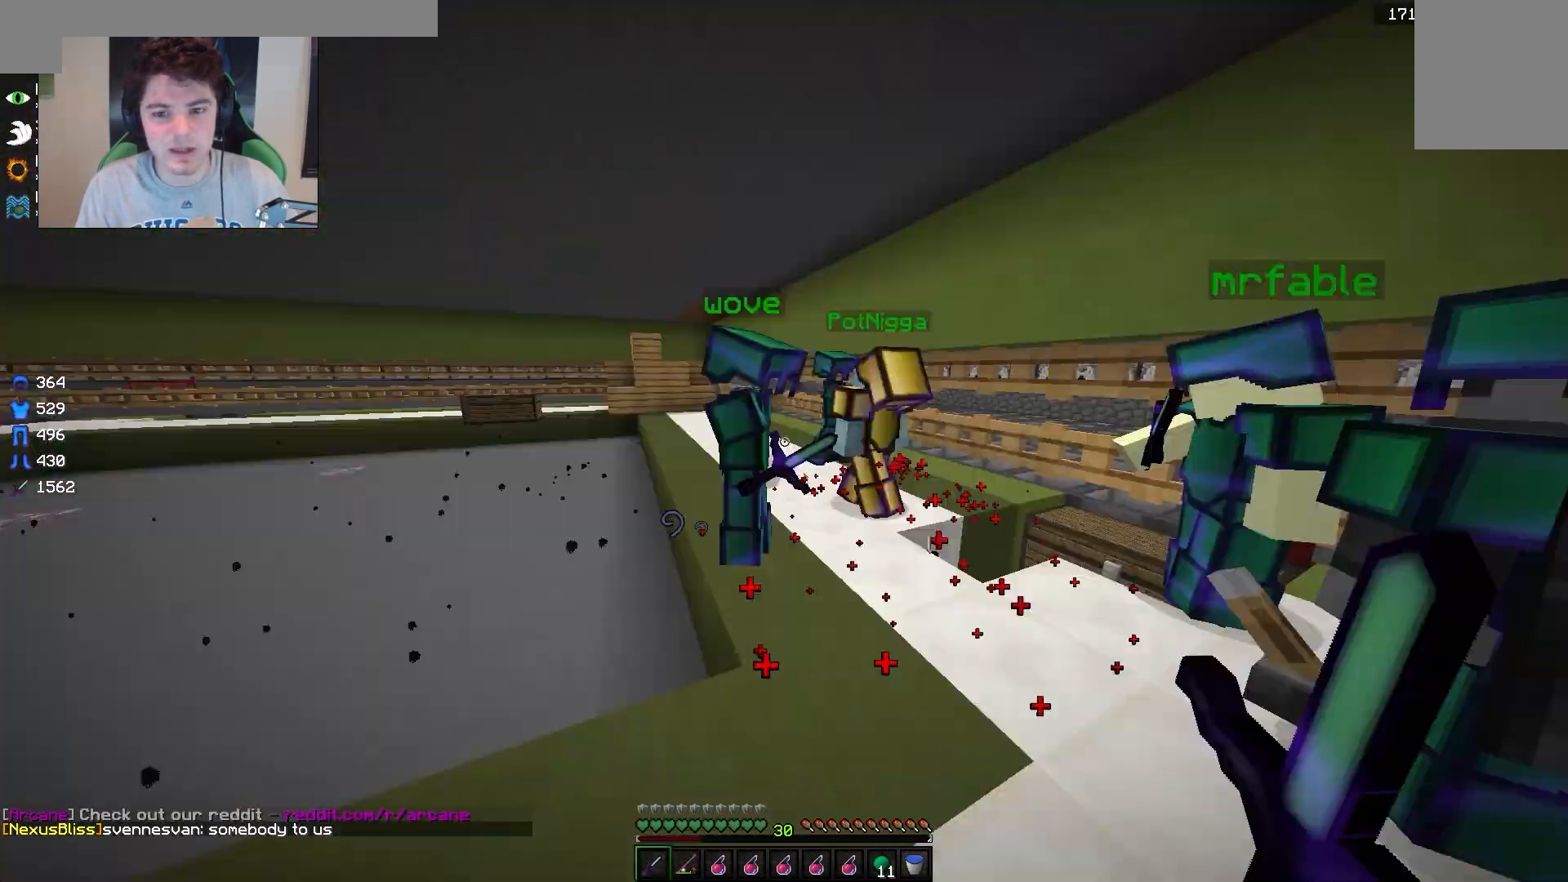
{"keys": ["a", "w"], "mouse": [], "events": [[300, "w", "down"]]}
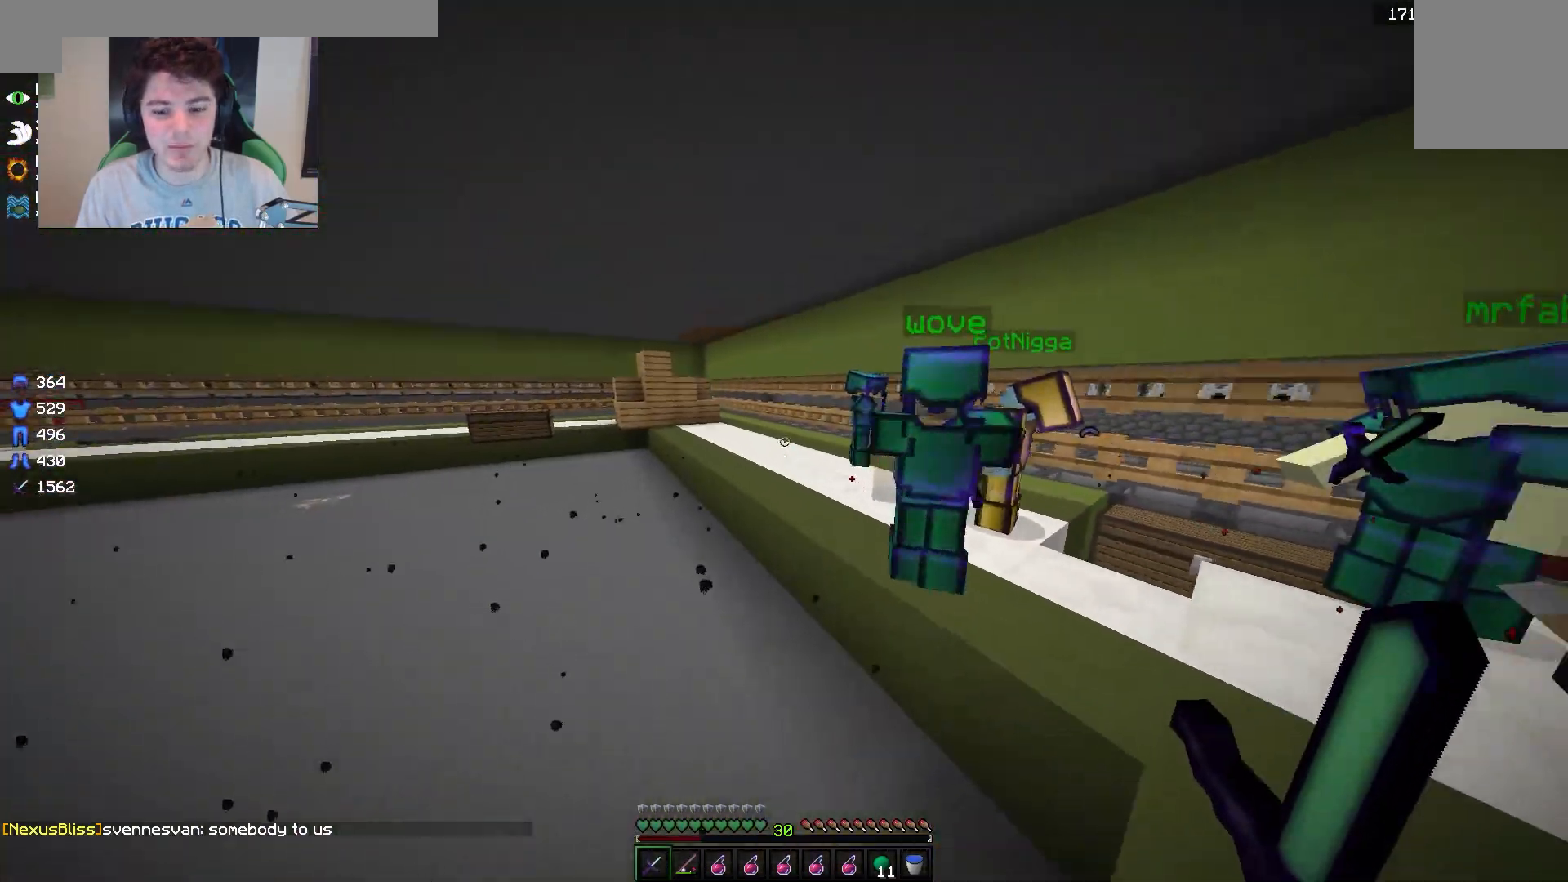
{"keys": ["a", "w"], "mouse": [], "events": []}
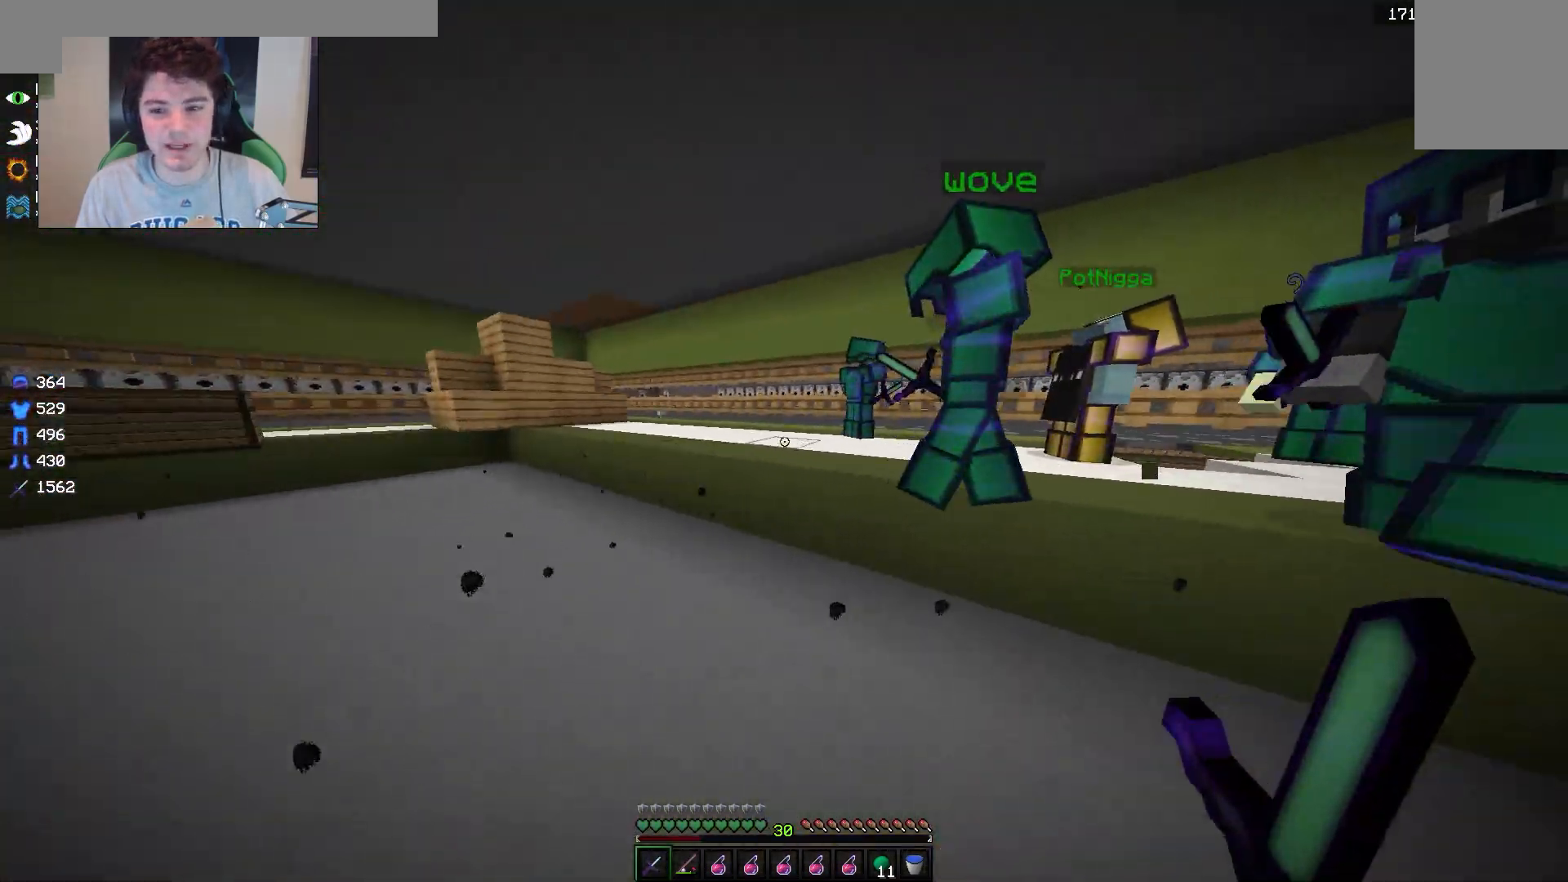
{"keys": ["w"], "mouse": [], "events": [[167, "a", "up"]]}
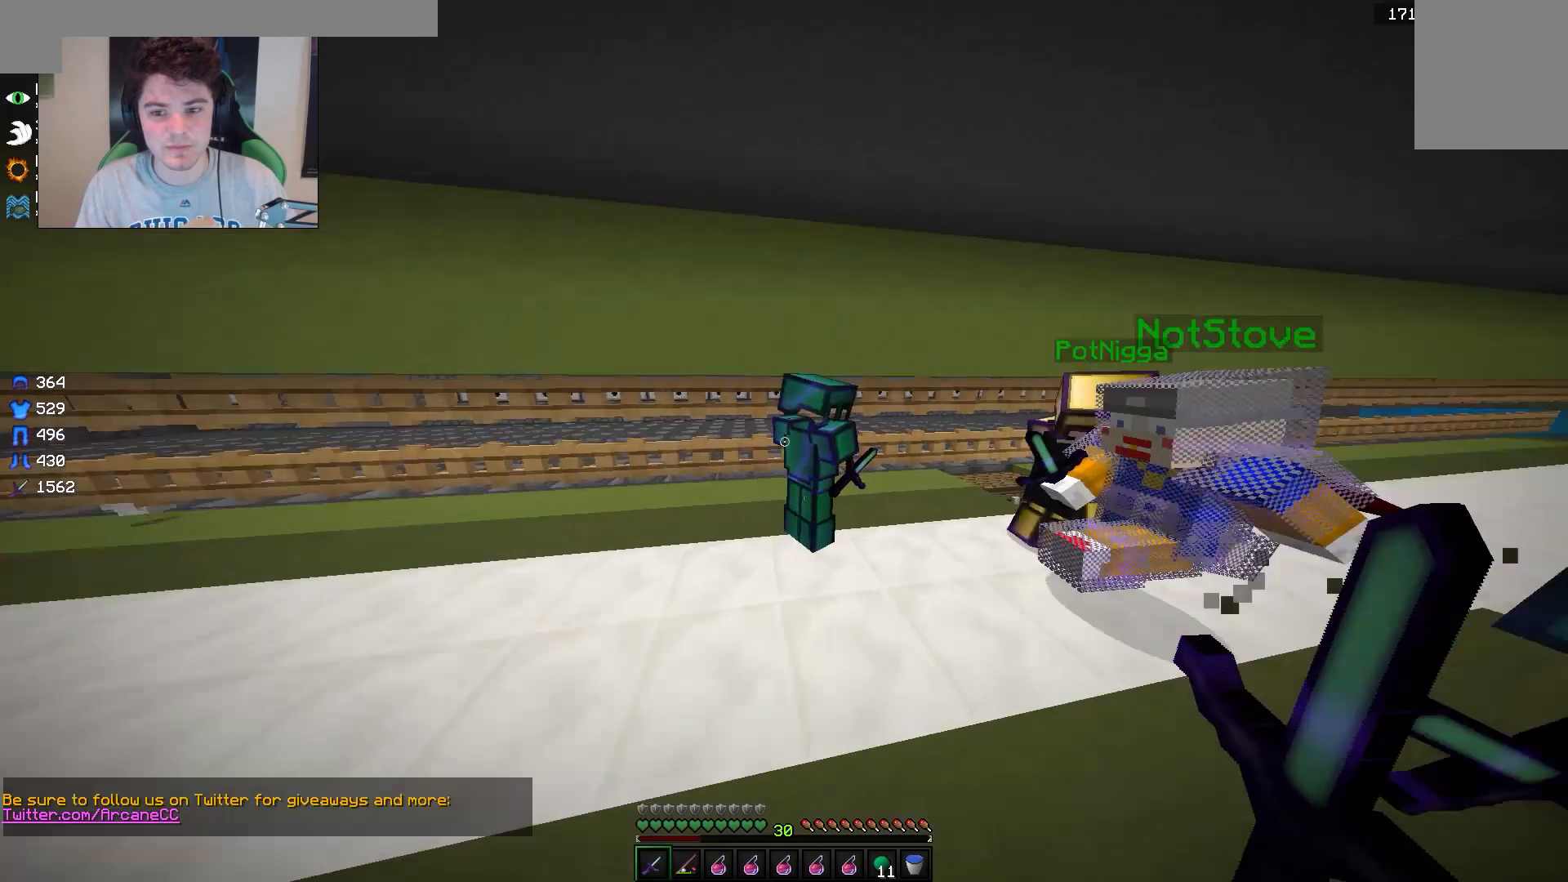
{"keys": ["s"], "mouse": [], "events": [[117, "w", "up"], [433, "s", "down"]]}
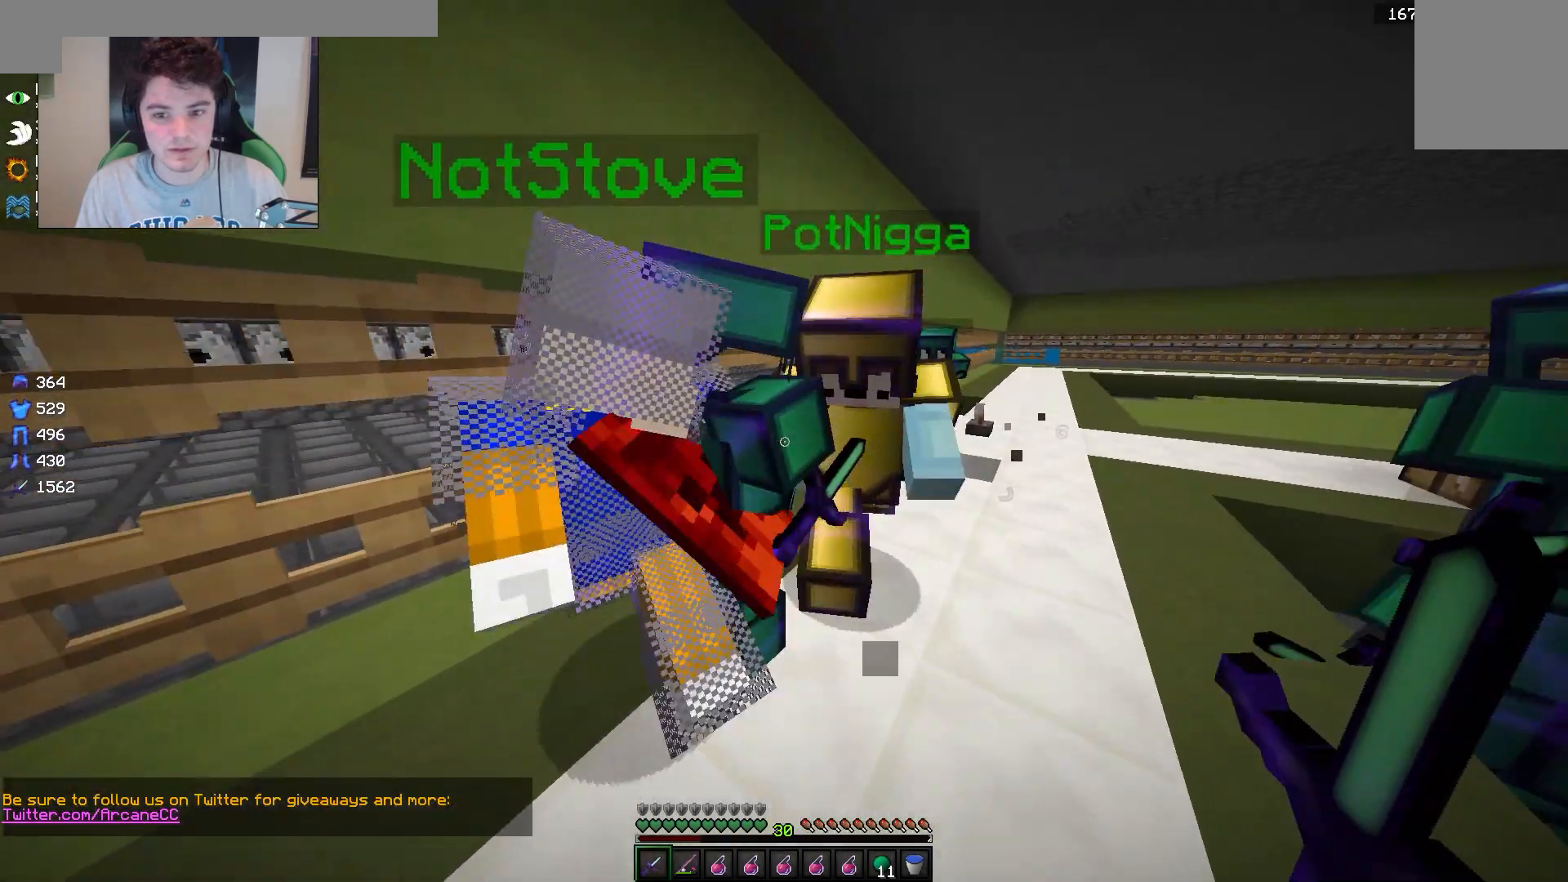
{"keys": [], "mouse": [], "events": [[333, "s", "up"]]}
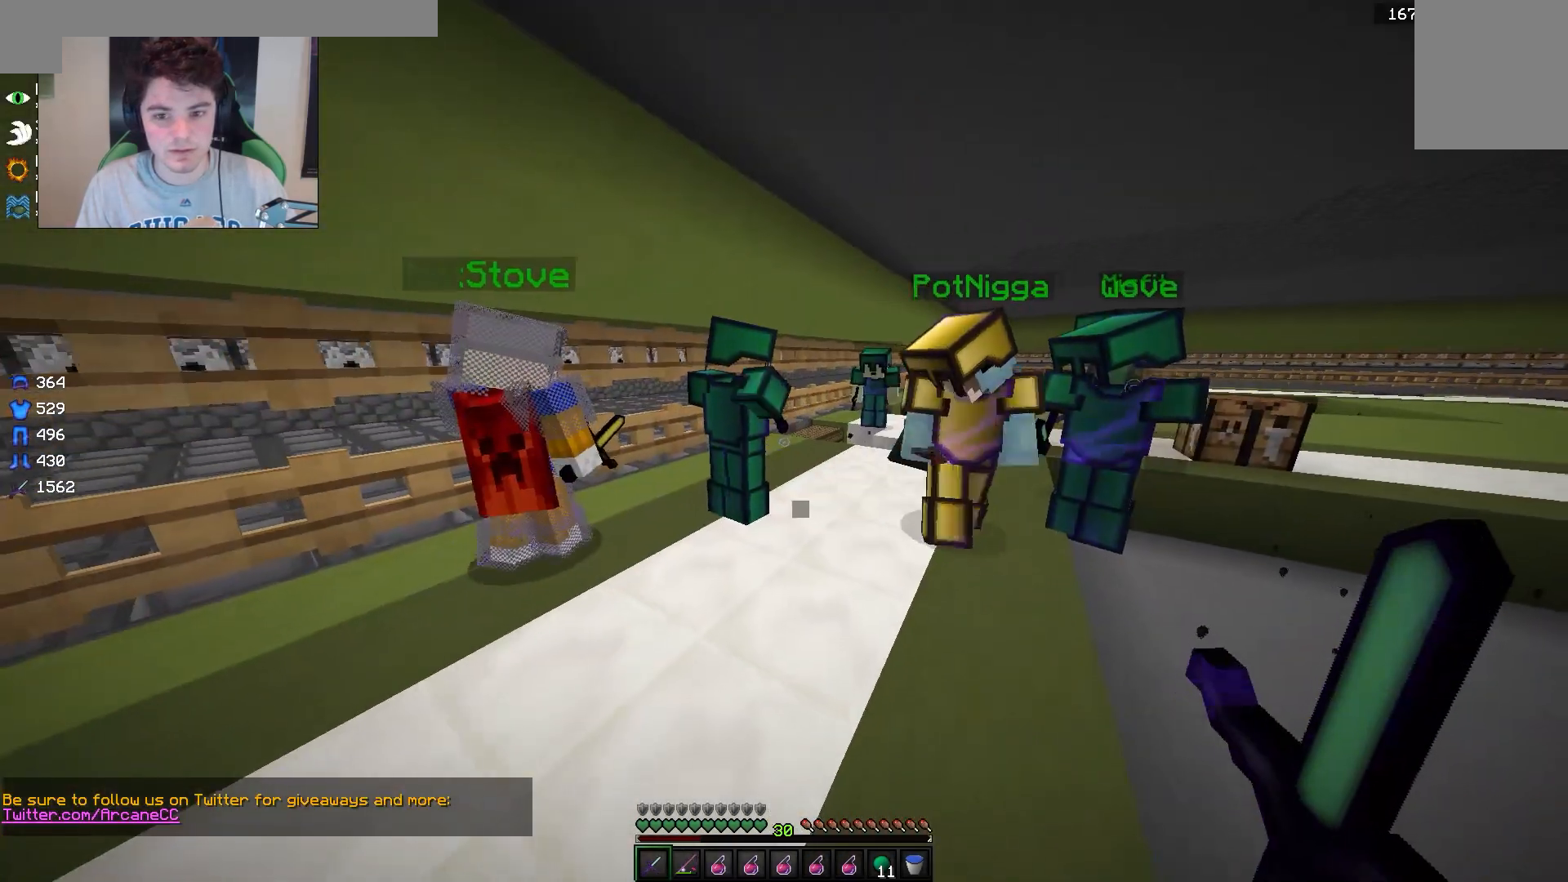
{"keys": [], "mouse": [], "events": []}
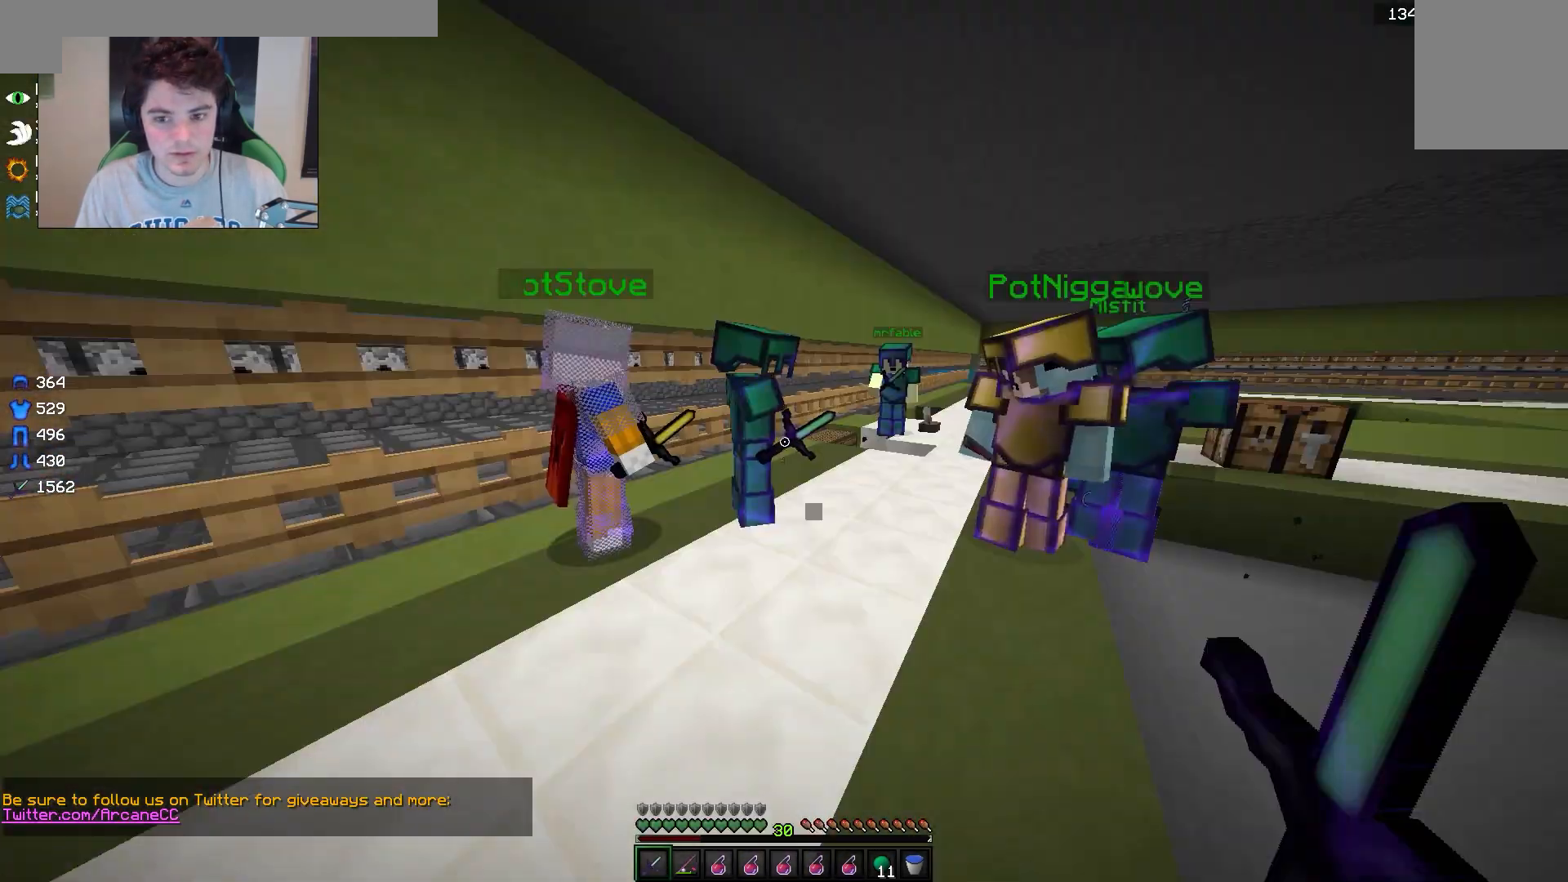
{"keys": [], "mouse": [], "events": []}
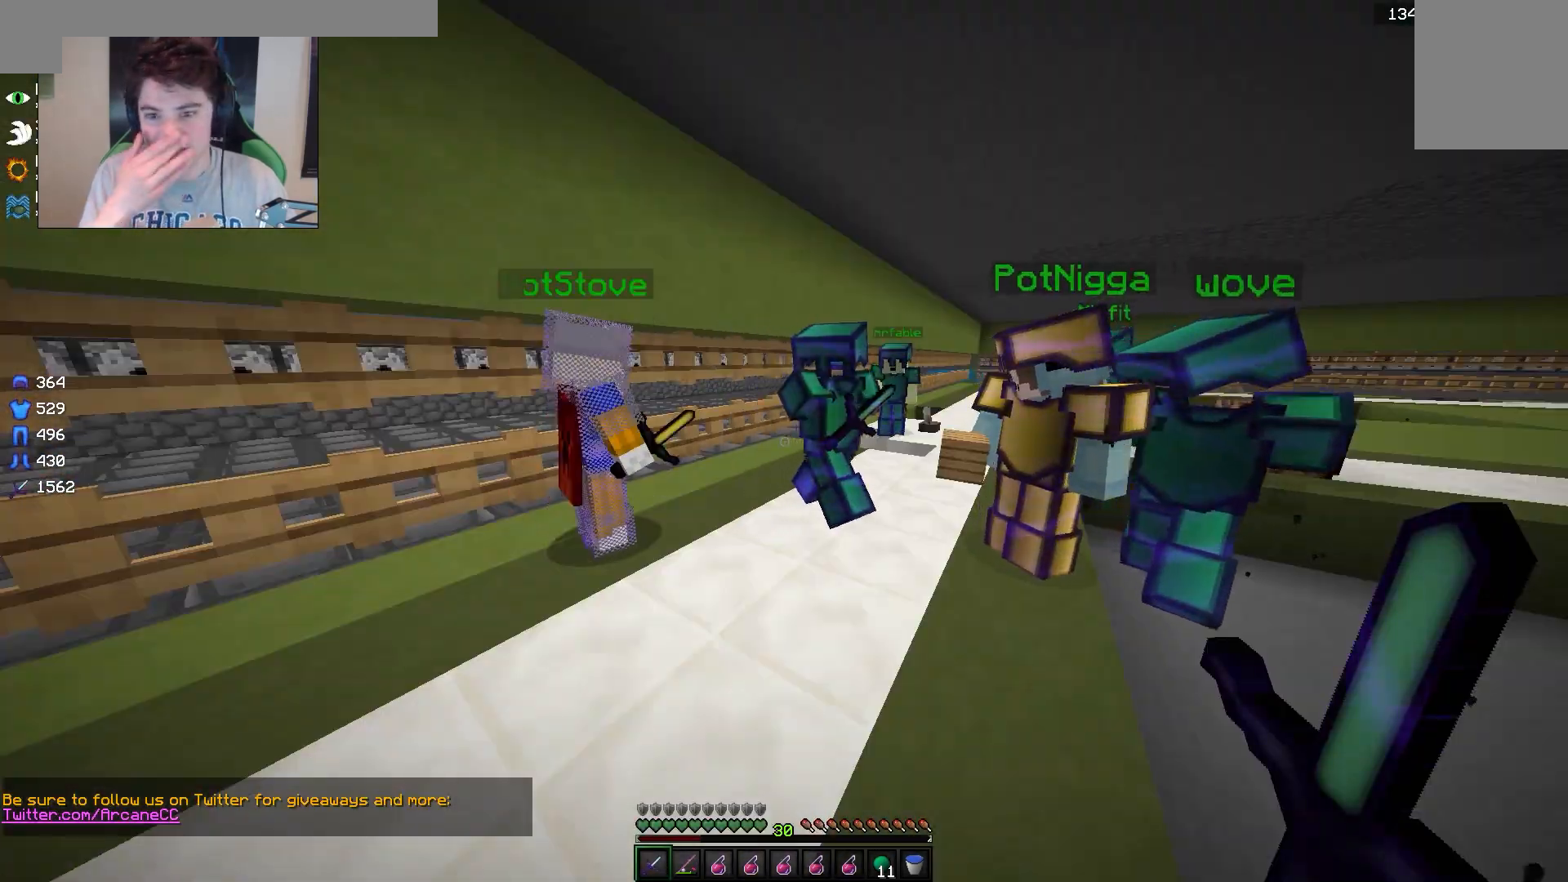
{"keys": [], "mouse": [], "events": []}
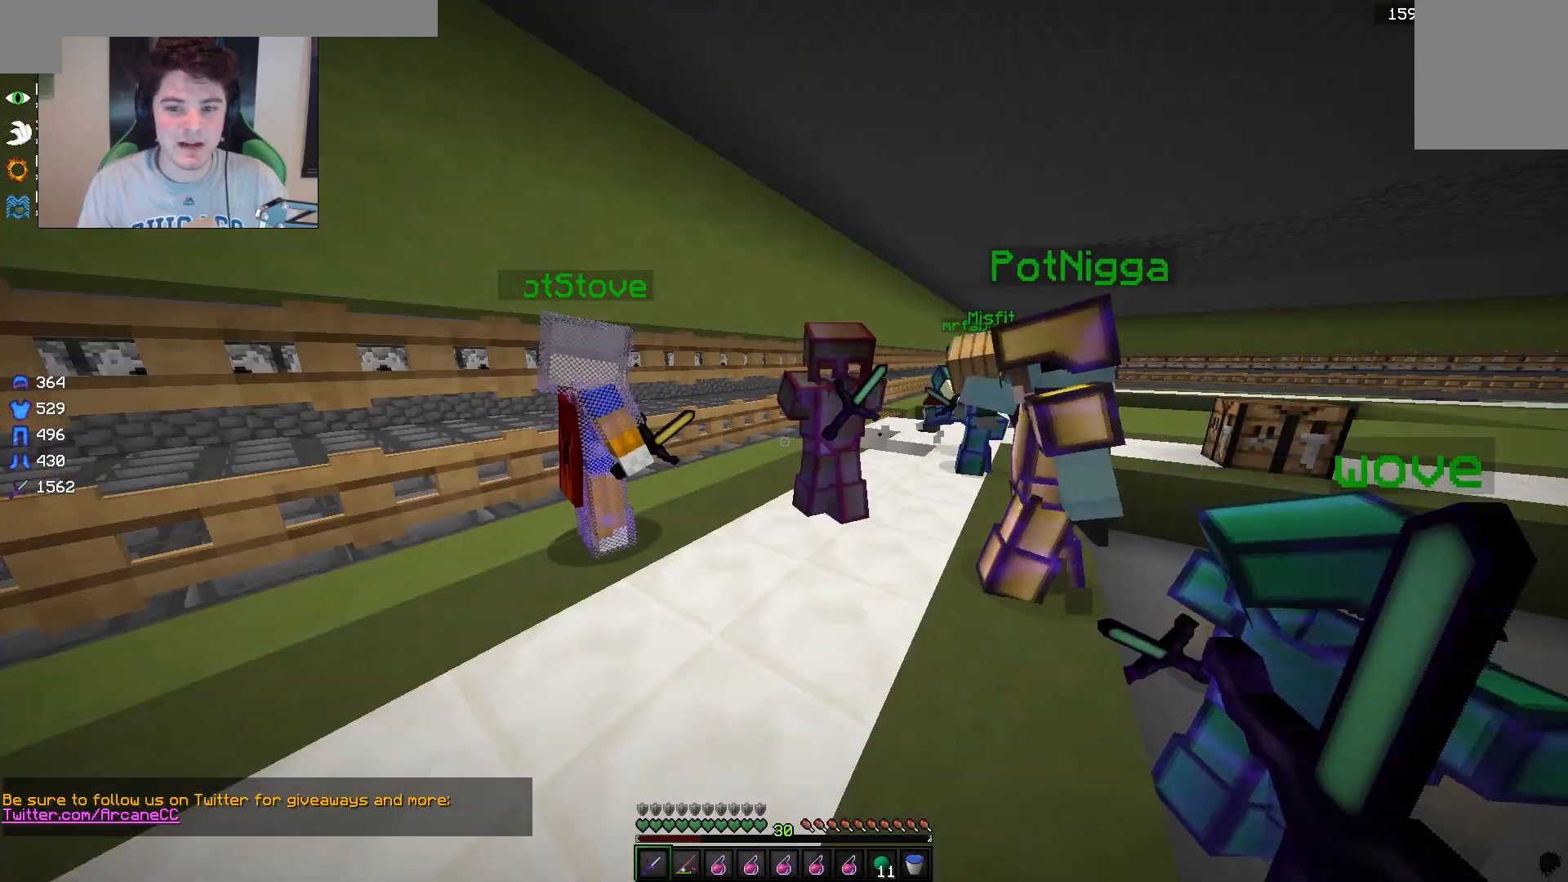
{"keys": [], "mouse": ["right"], "events": [[417, "mouse_right", "down"]]}
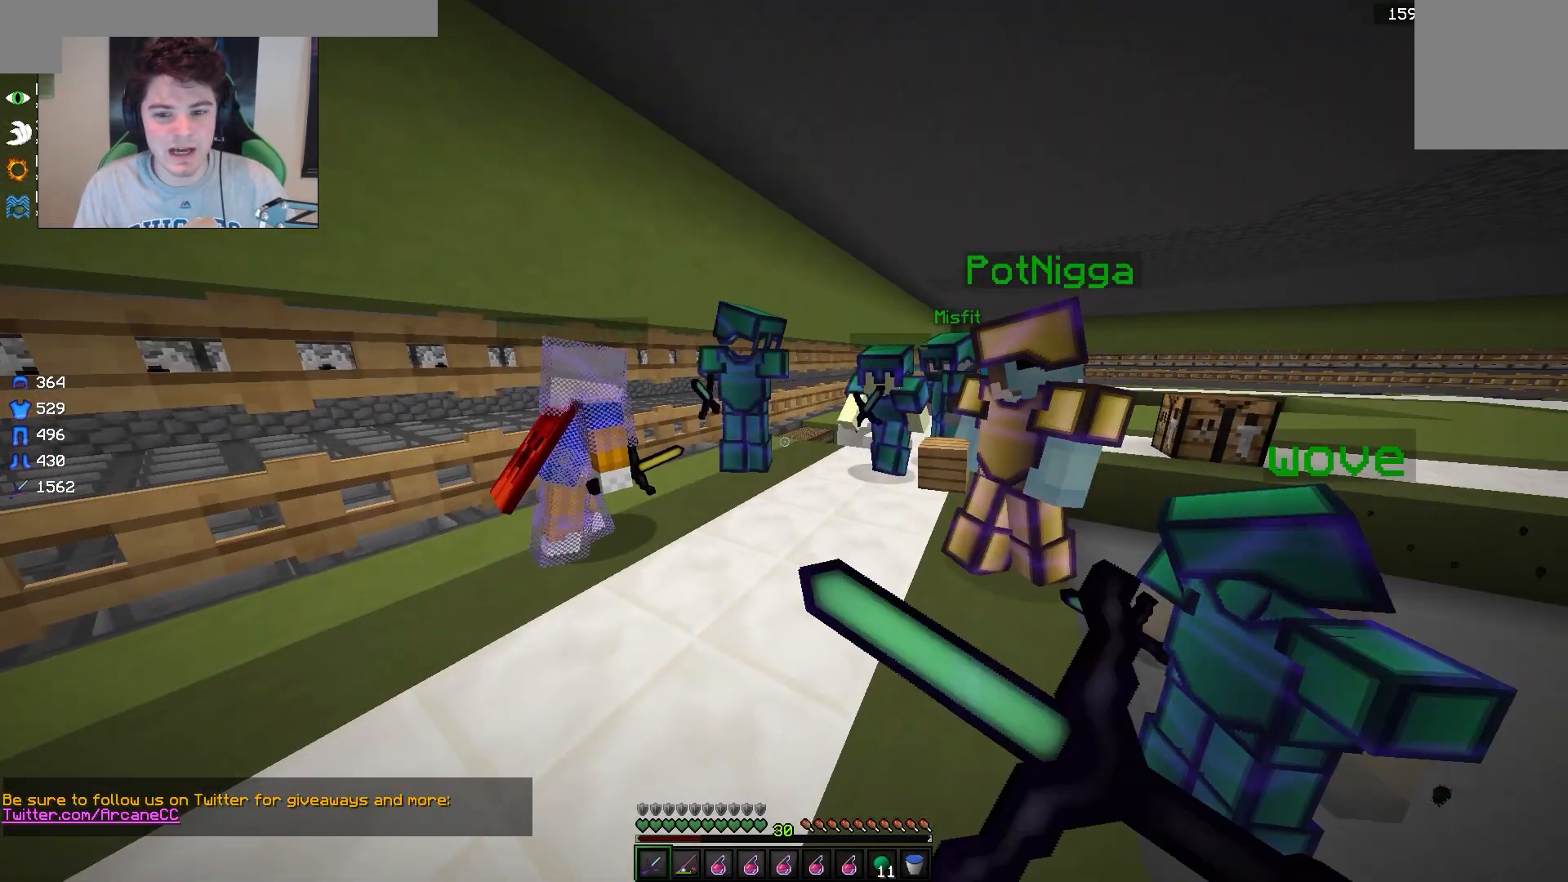
{"keys": ["w"], "mouse": ["right"], "events": [[150, "w", "down"]]}
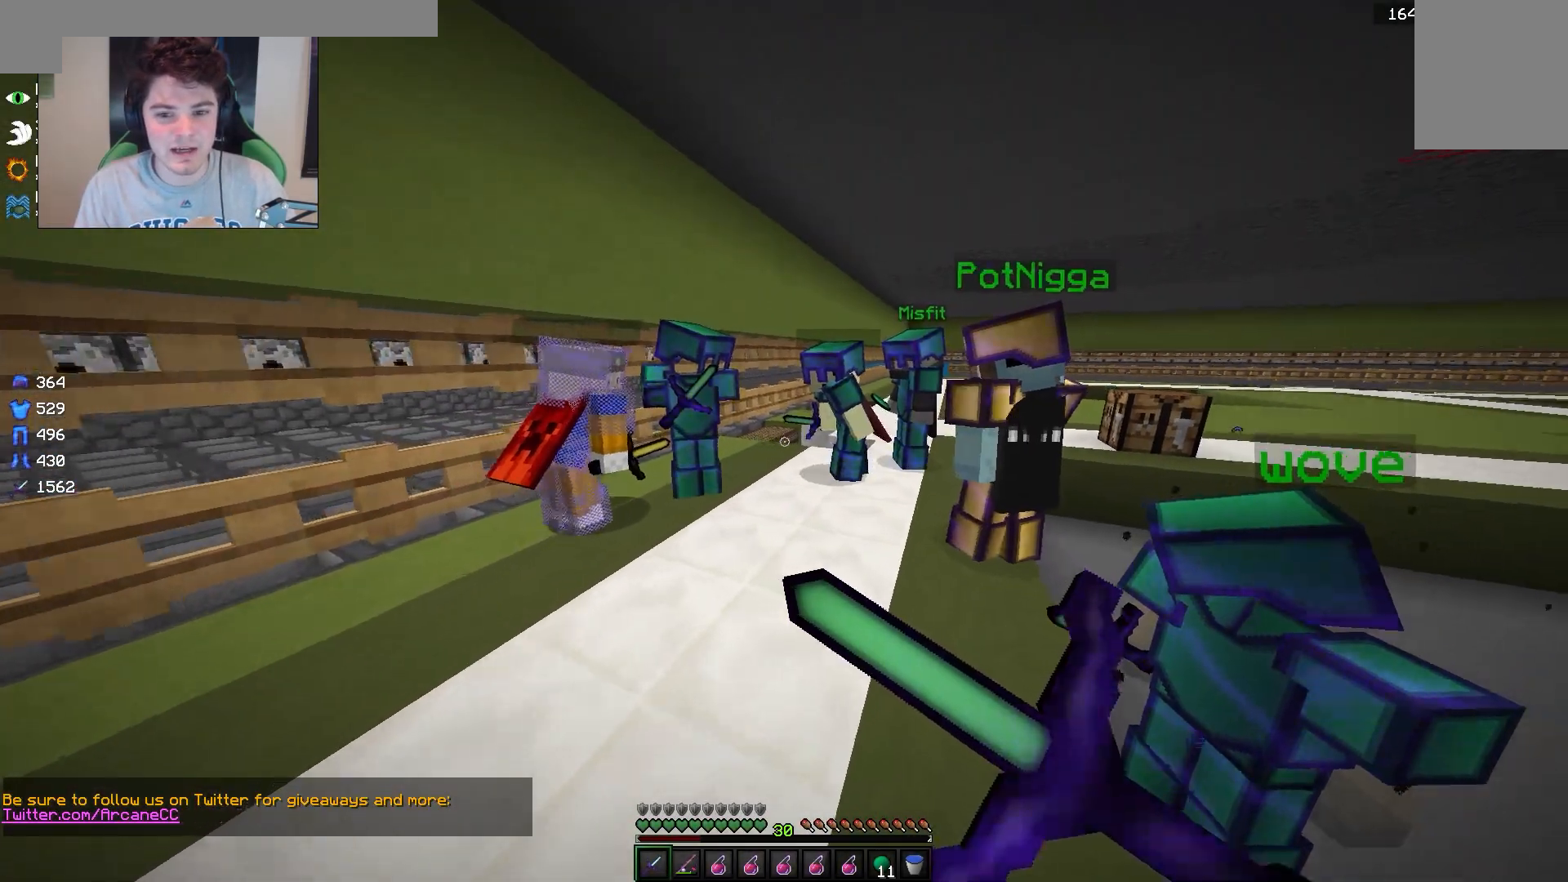
{"keys": ["a", "w"], "mouse": ["right"], "events": [[17, "a", "down"]]}
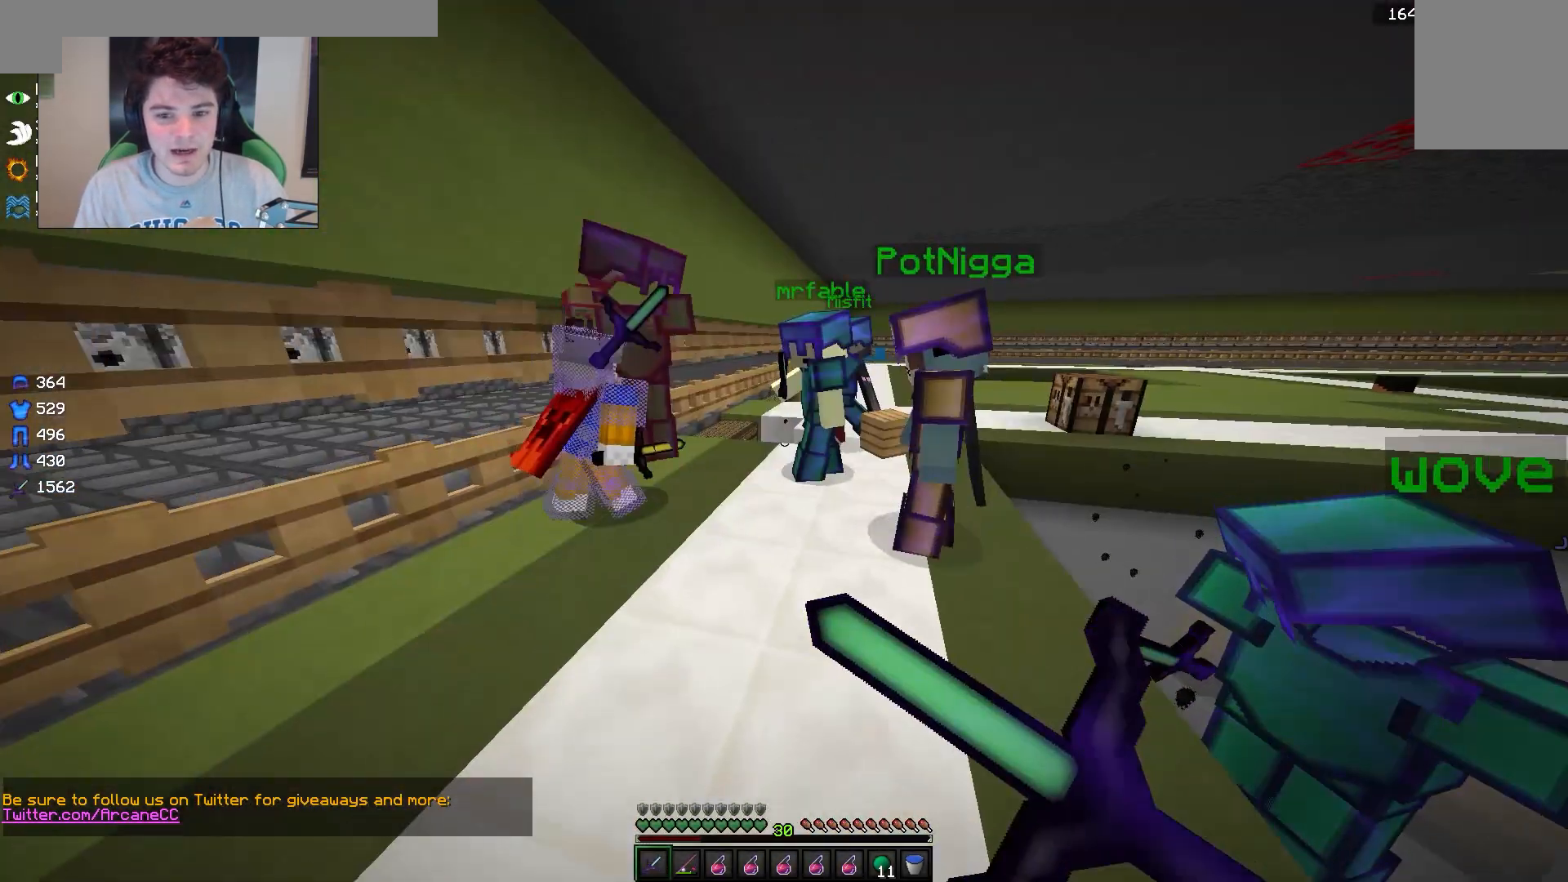
{"keys": [], "mouse": ["right"], "events": [[167, "a", "up"], [283, "w", "up"]]}
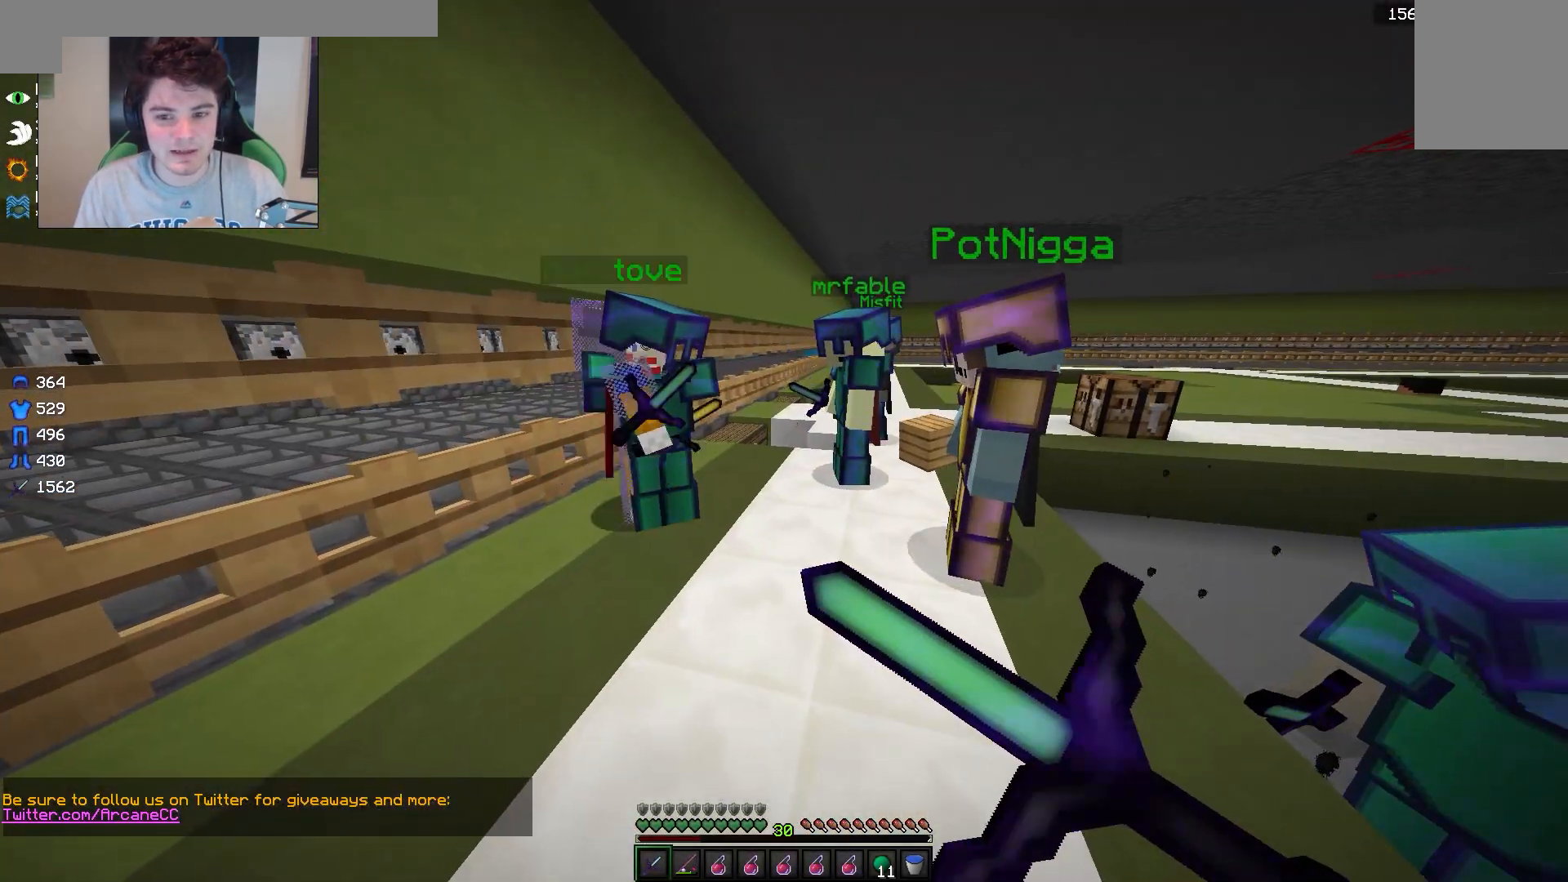
{"keys": ["a", "d", "w"], "mouse": ["right"], "events": [[233, "w", "down"], [350, "a", "down"], [483, "d", "down"]]}
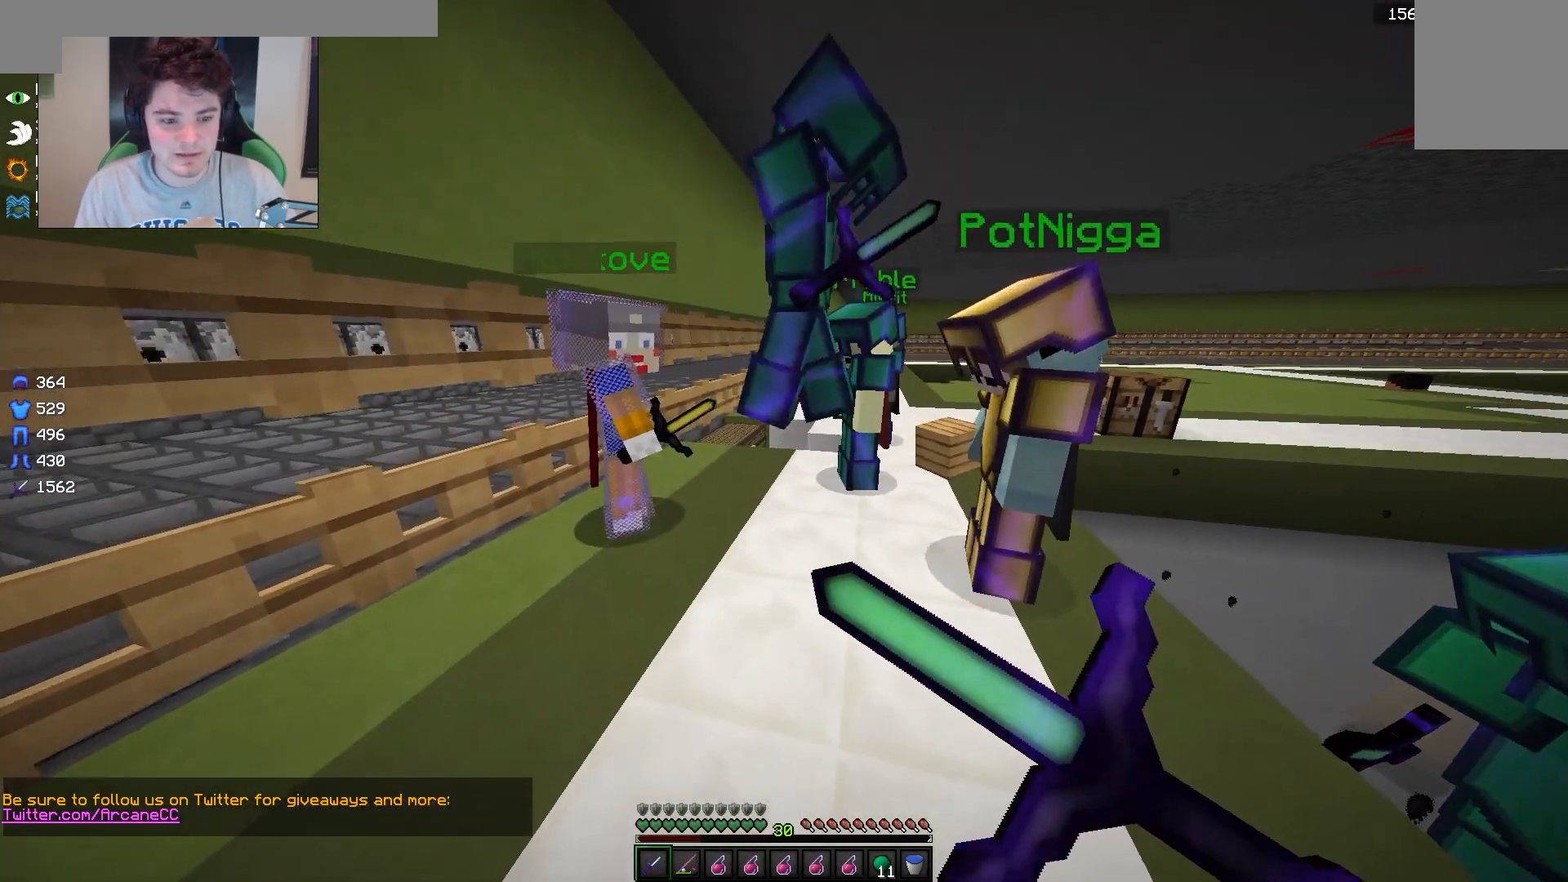
{"keys": ["d"], "mouse": ["right"], "events": [[33, "a", "up"], [100, "w", "up"]]}
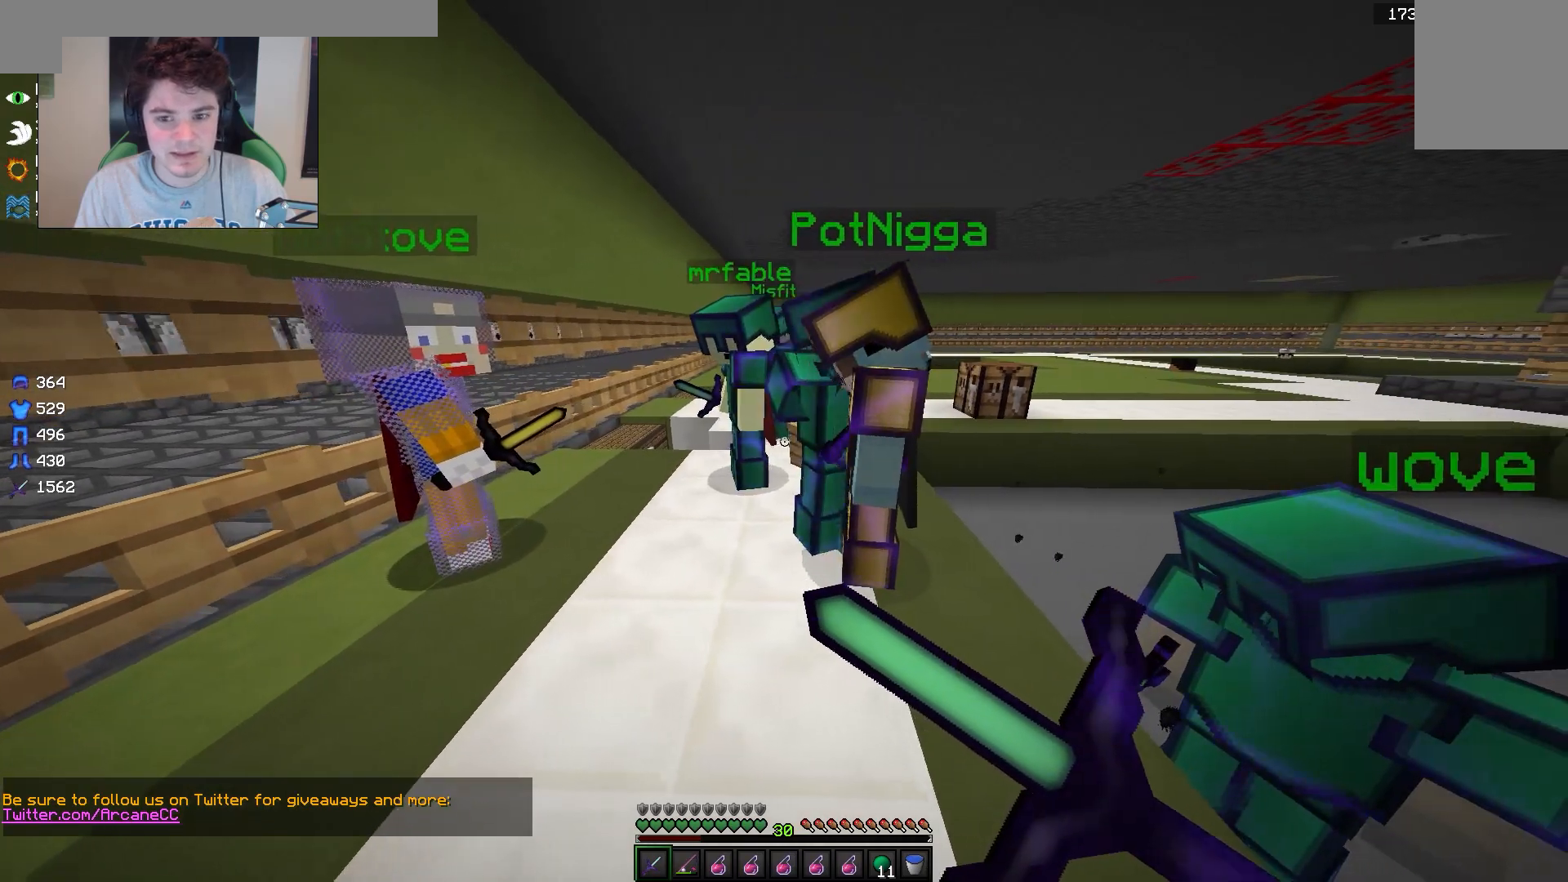
{"keys": ["a", "s"], "mouse": ["right"], "events": [[300, "s", "down"], [400, "d", "up"], [433, "a", "down"]]}
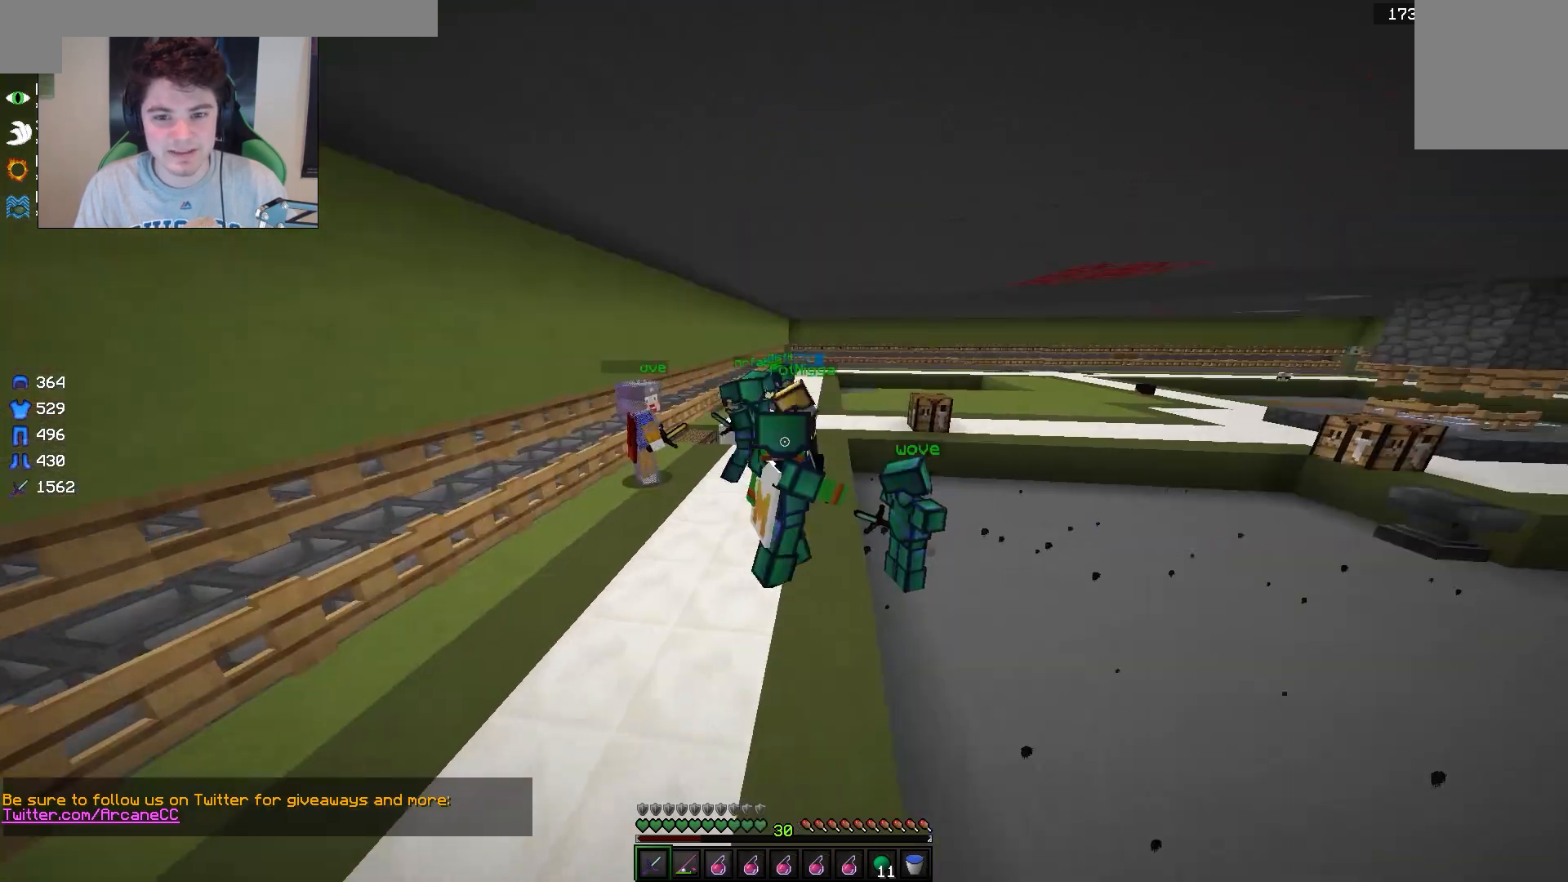
{"keys": ["a", "s"], "mouse": ["right"], "events": []}
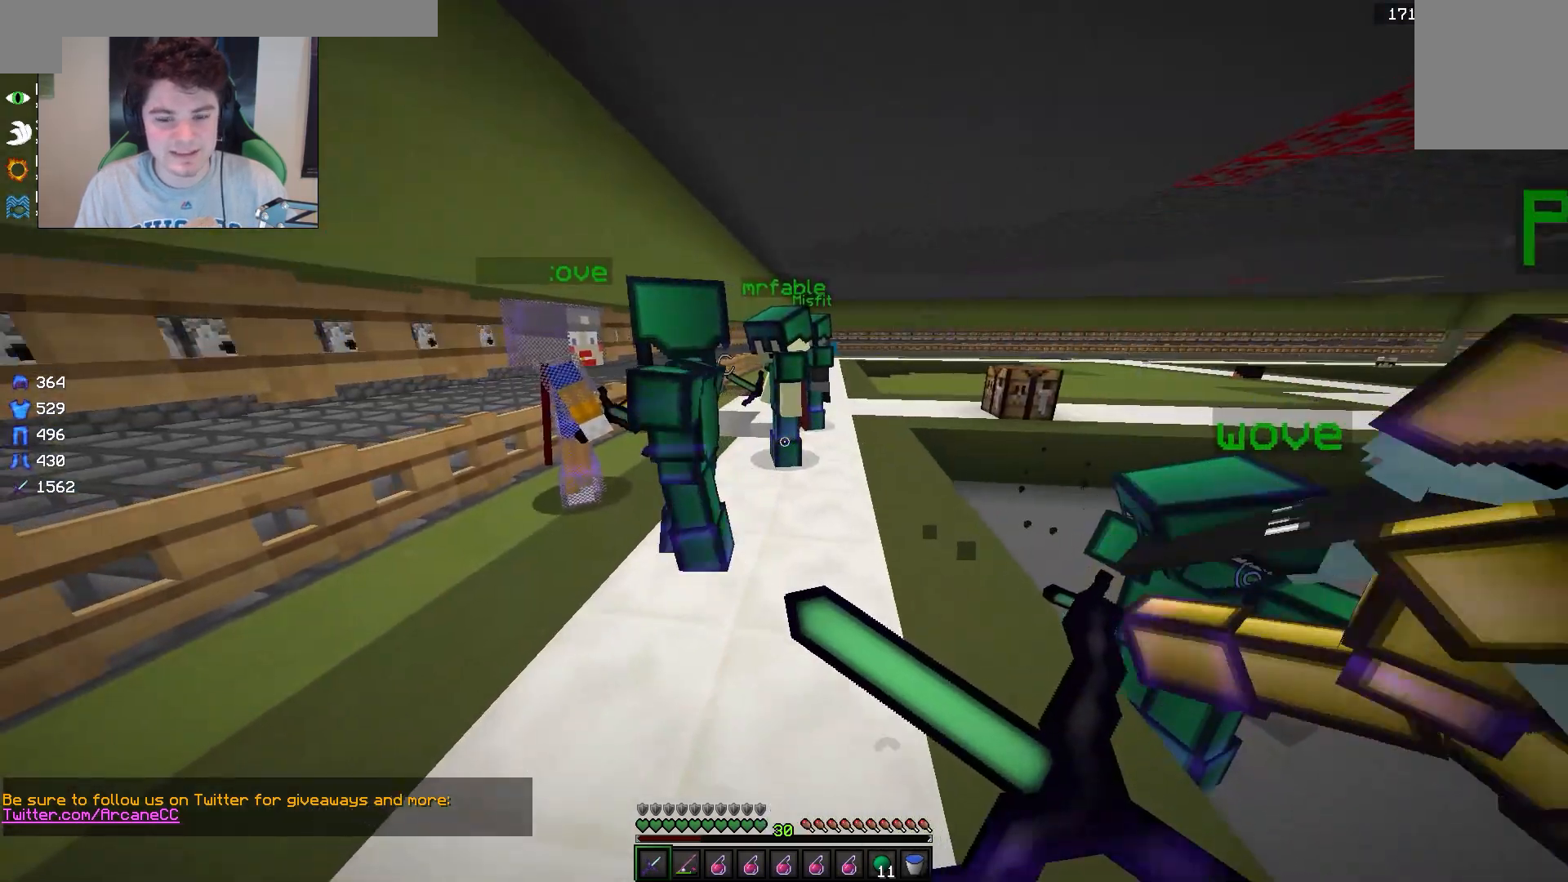
{"keys": ["a", "s"], "mouse": ["right"], "events": []}
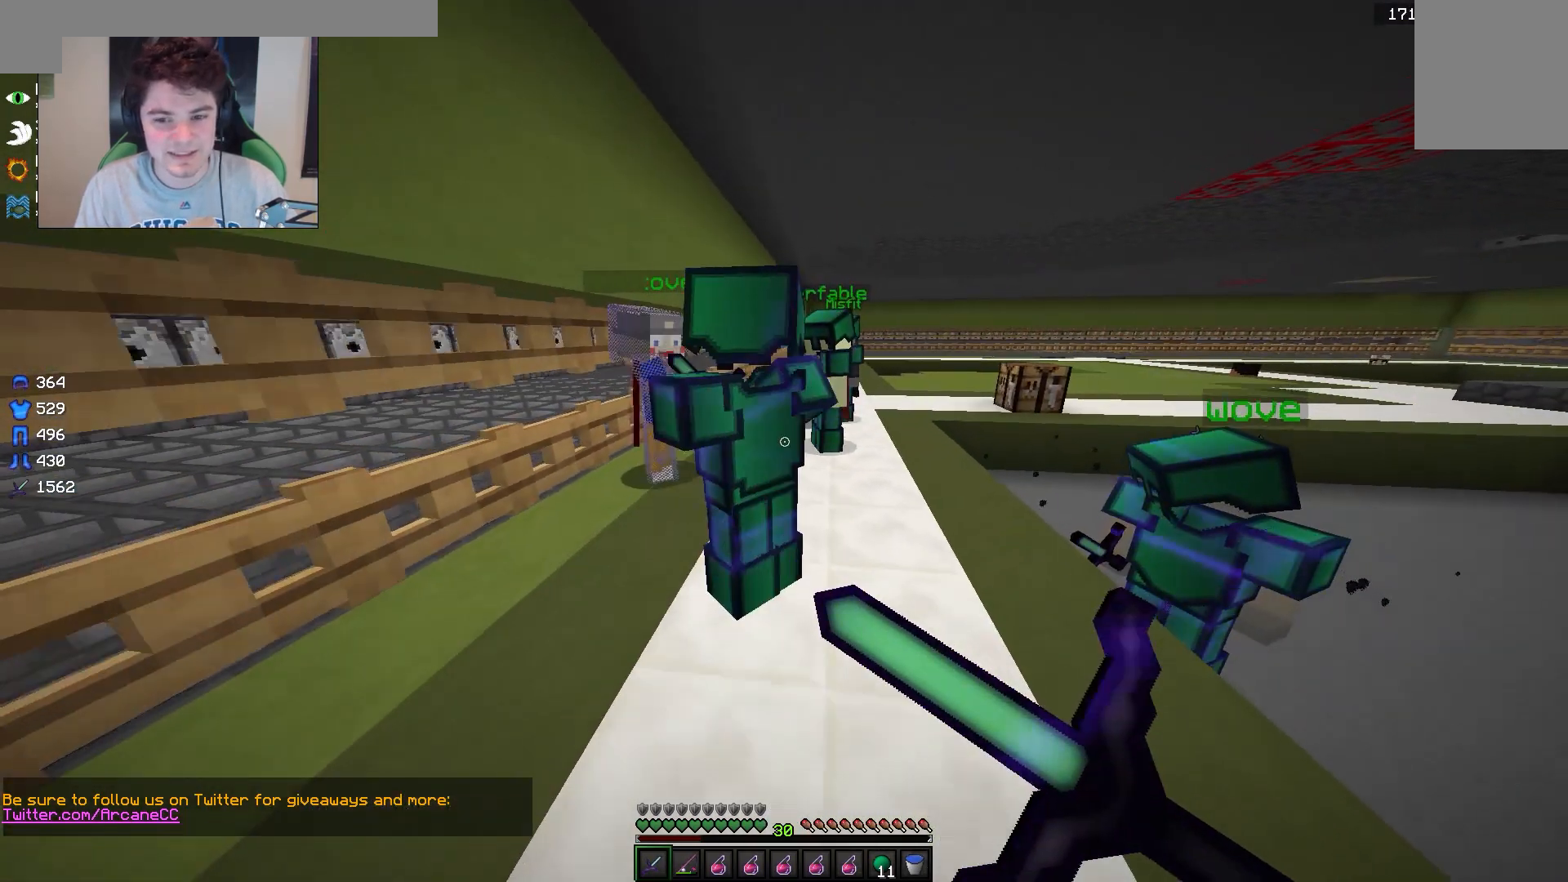
{"keys": ["s"], "mouse": ["right"], "events": [[383, "a", "up"]]}
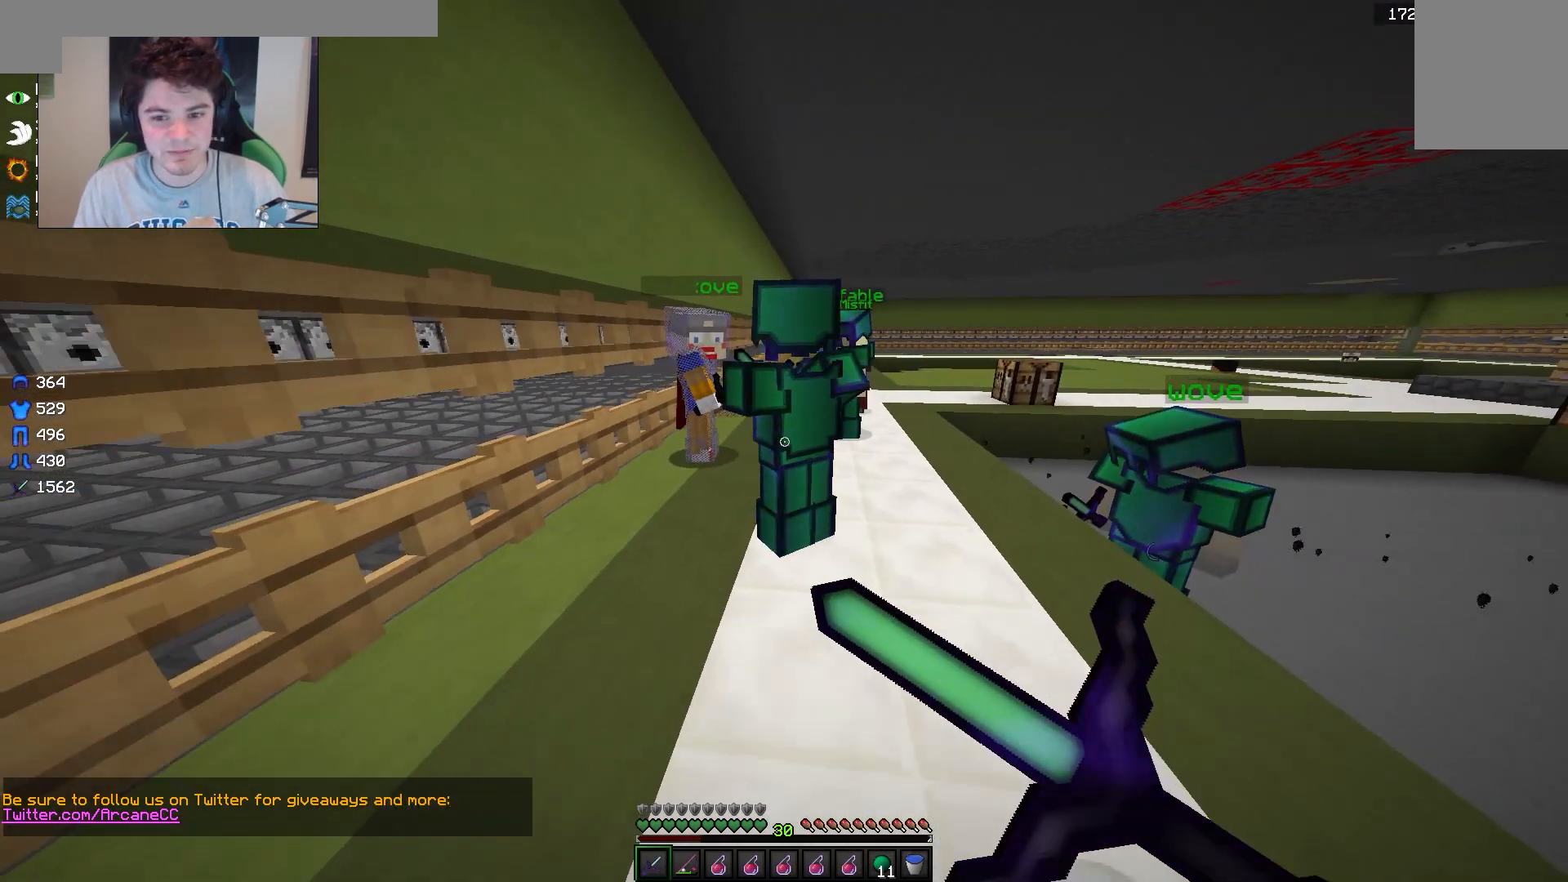
{"keys": ["s"], "mouse": ["right"], "events": []}
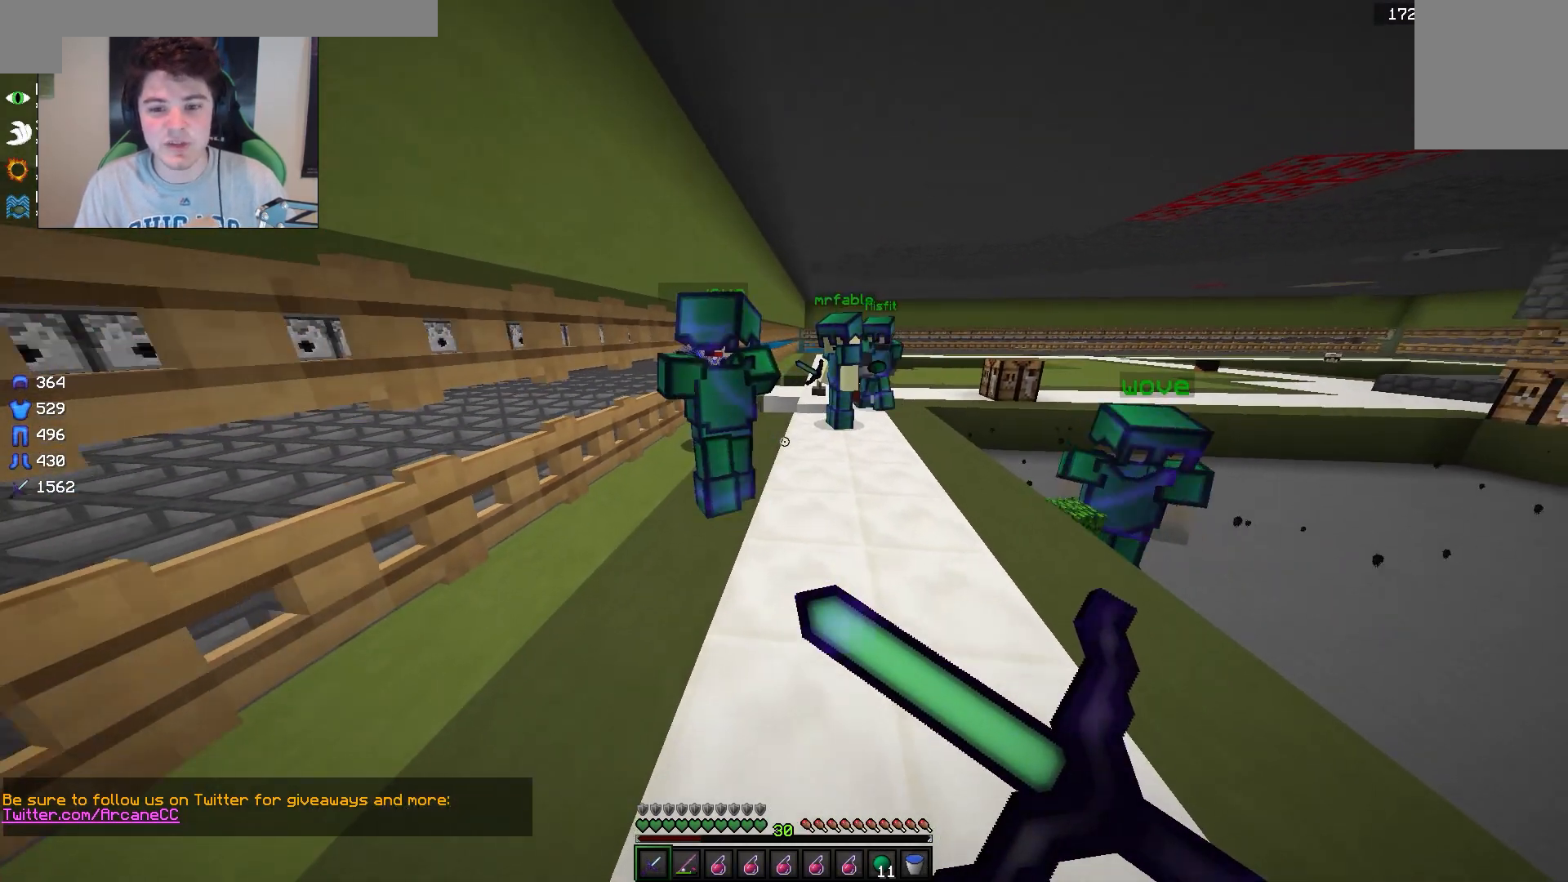
{"keys": [], "mouse": ["right"], "events": [[300, "s", "up"]]}
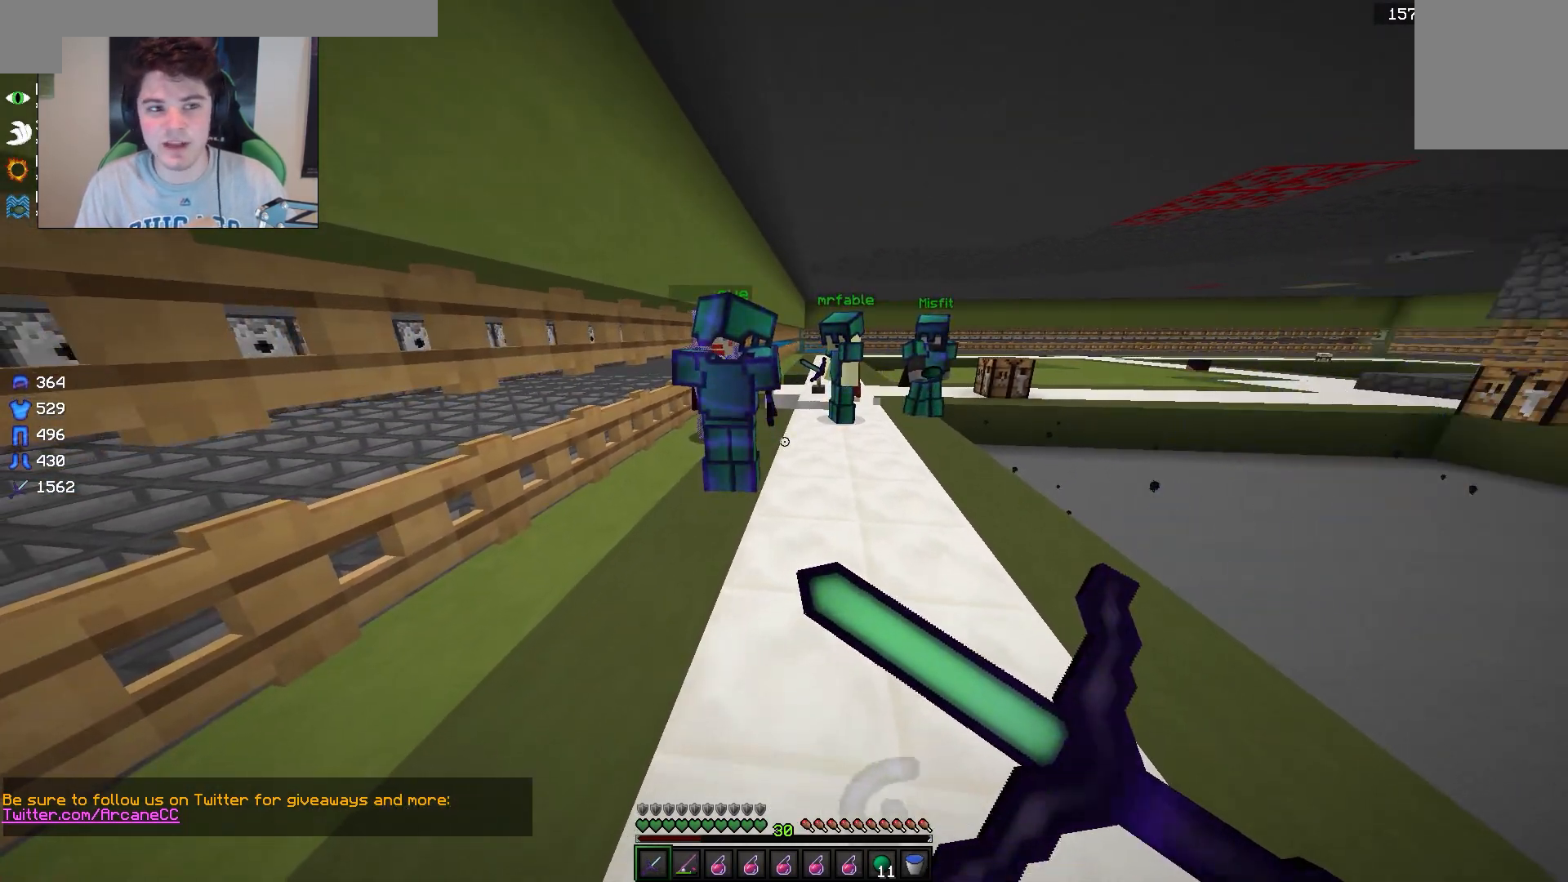
{"keys": [], "mouse": [], "events": [[250, "mouse_right", "up"]]}